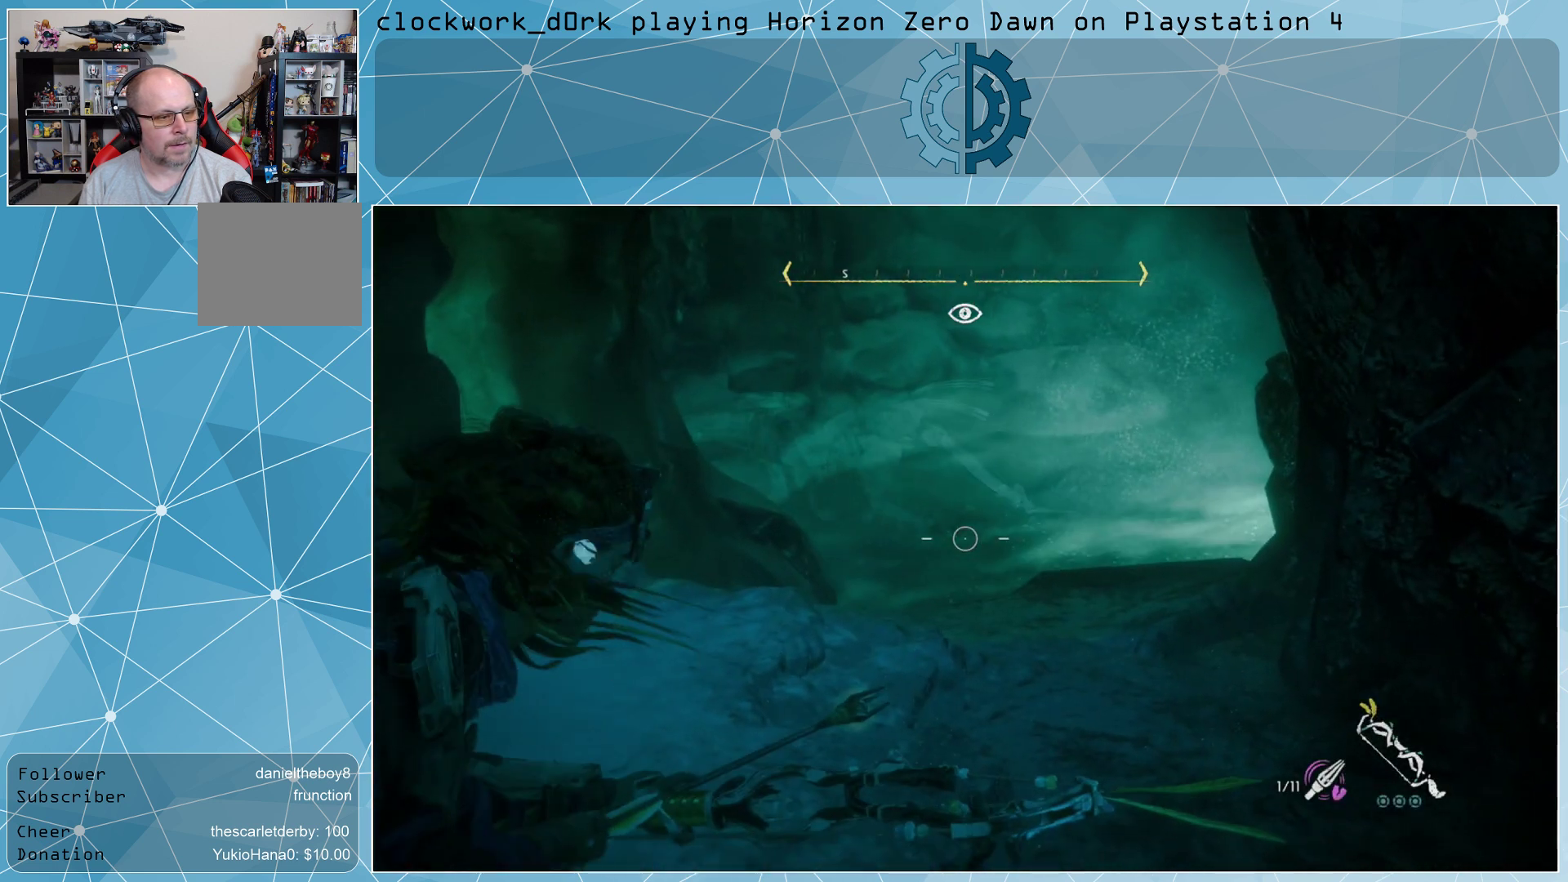
Gameplay with a controller (PlayStation layout); each line is a JSON object with the inputs held at the frame after it. "events" lists button and stick changes between this image and that frame as [ms after this image, input, new state], when the widget could be followed in between.
{"buttons": ["L2", "R2"], "left_stick": "center", "right_stick": "center", "events": [[33, "R2", "down"], [33, "right_stick", "center"]]}
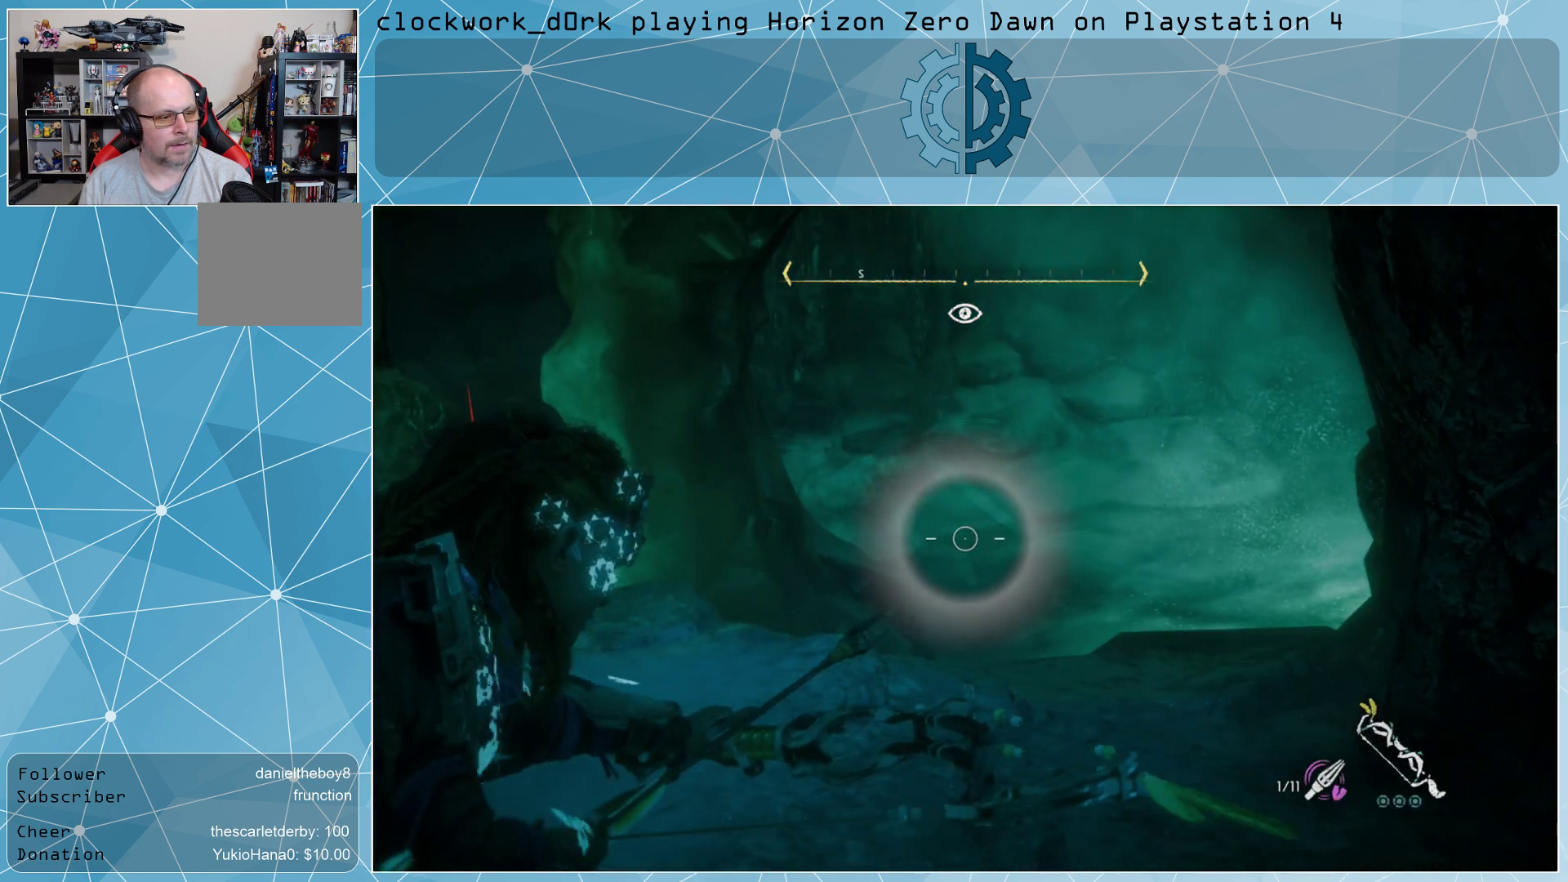
{"buttons": ["L2", "R2"], "left_stick": "center", "right_stick": "left", "events": [[67, "right_stick", "left"]]}
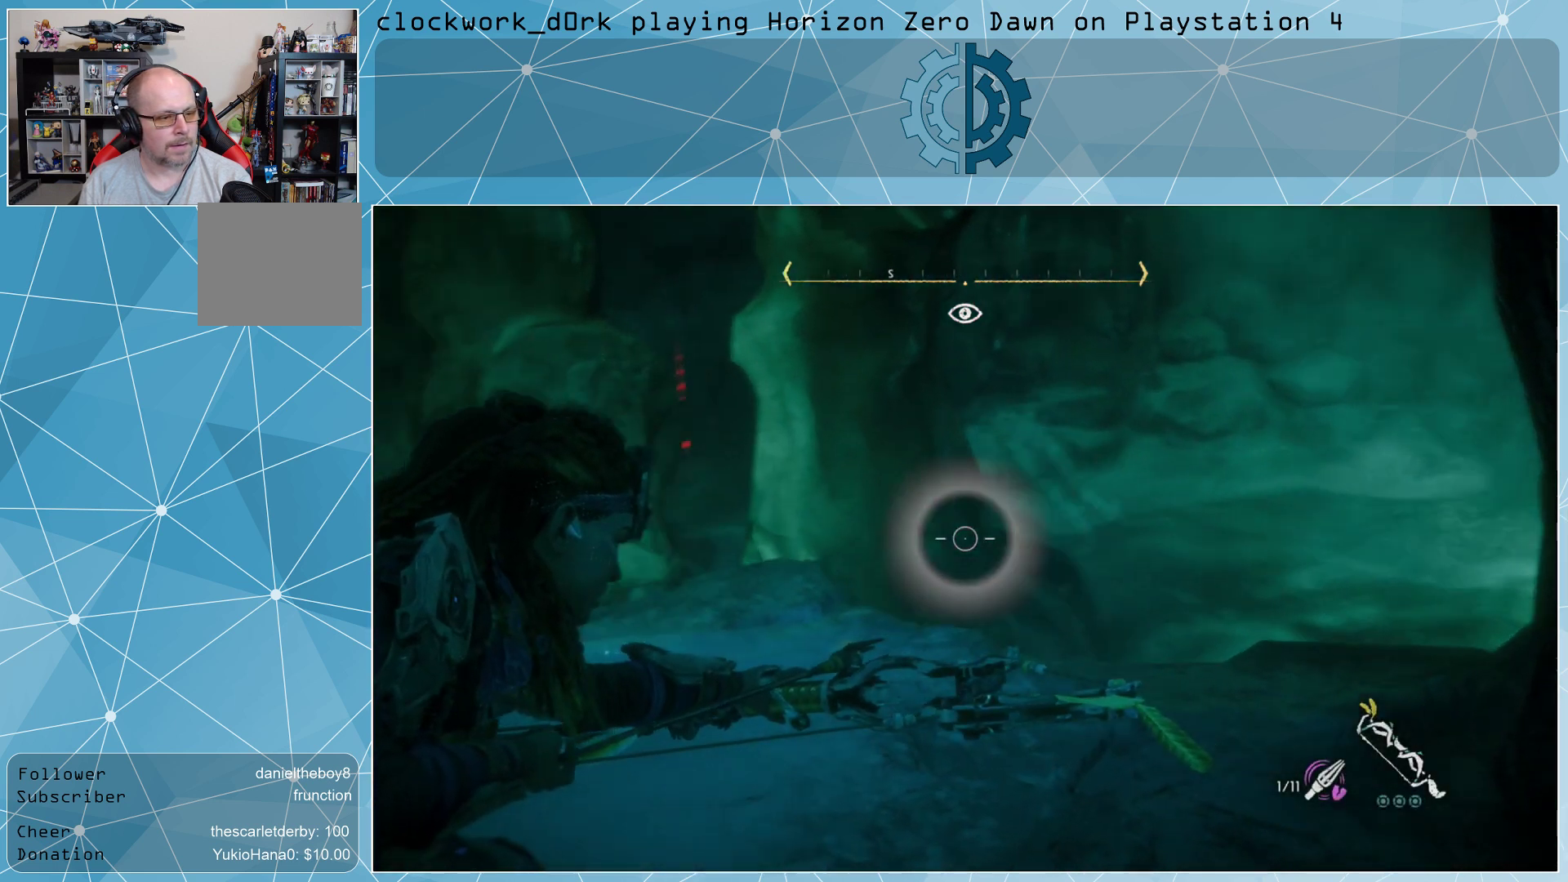
{"buttons": ["L2", "R2"], "left_stick": "center", "right_stick": "center", "events": [[300, "right_stick", "center"]]}
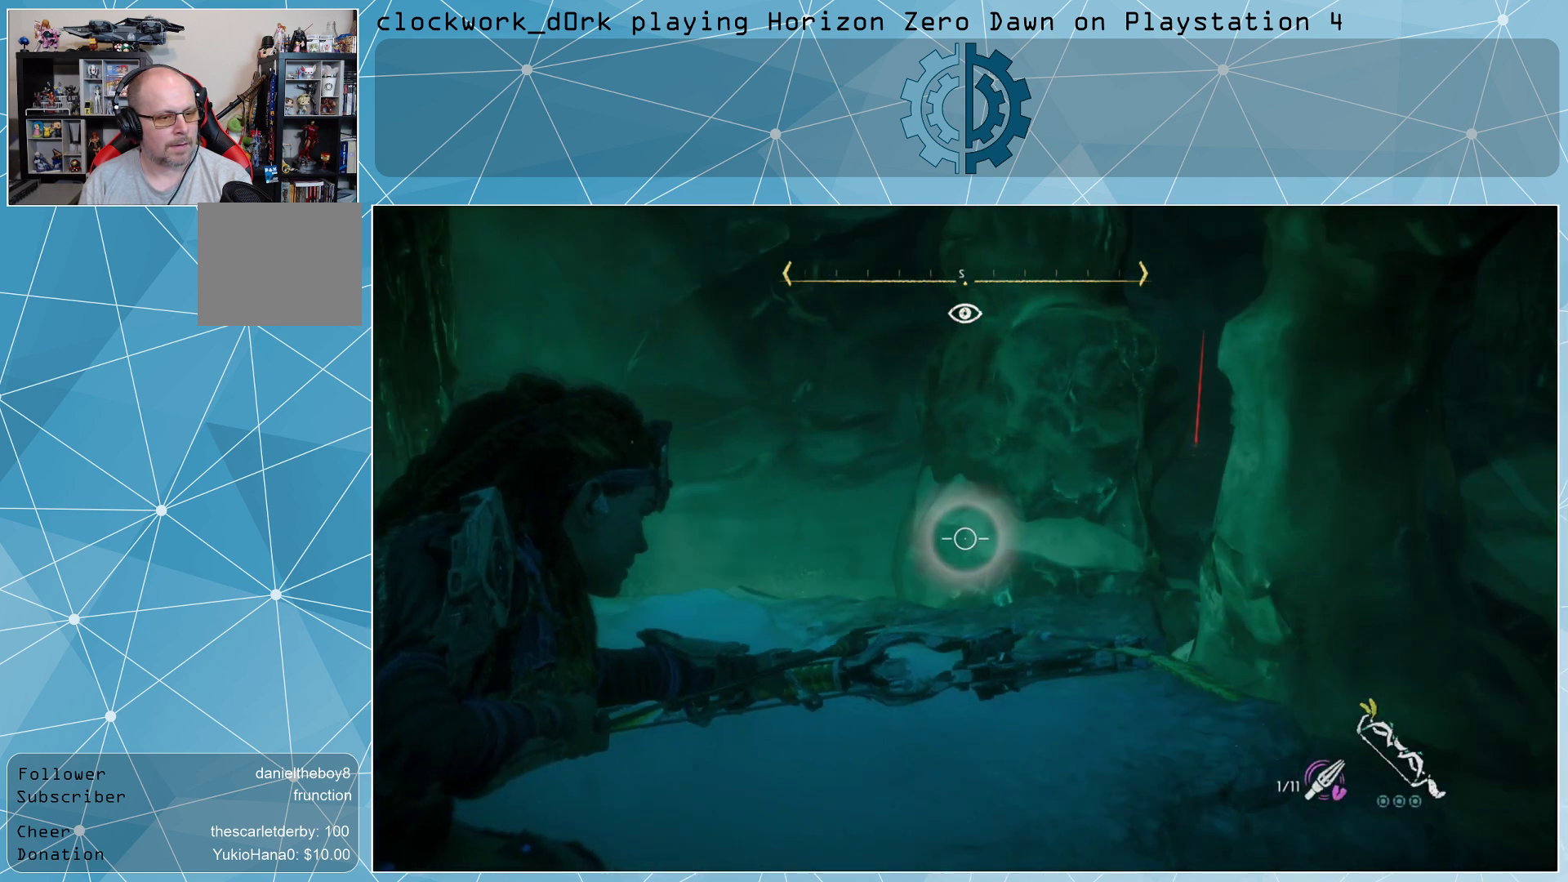
{"buttons": ["L2", "R2"], "left_stick": "center", "right_stick": "up-left", "events": [[433, "right_stick", "up-left"]]}
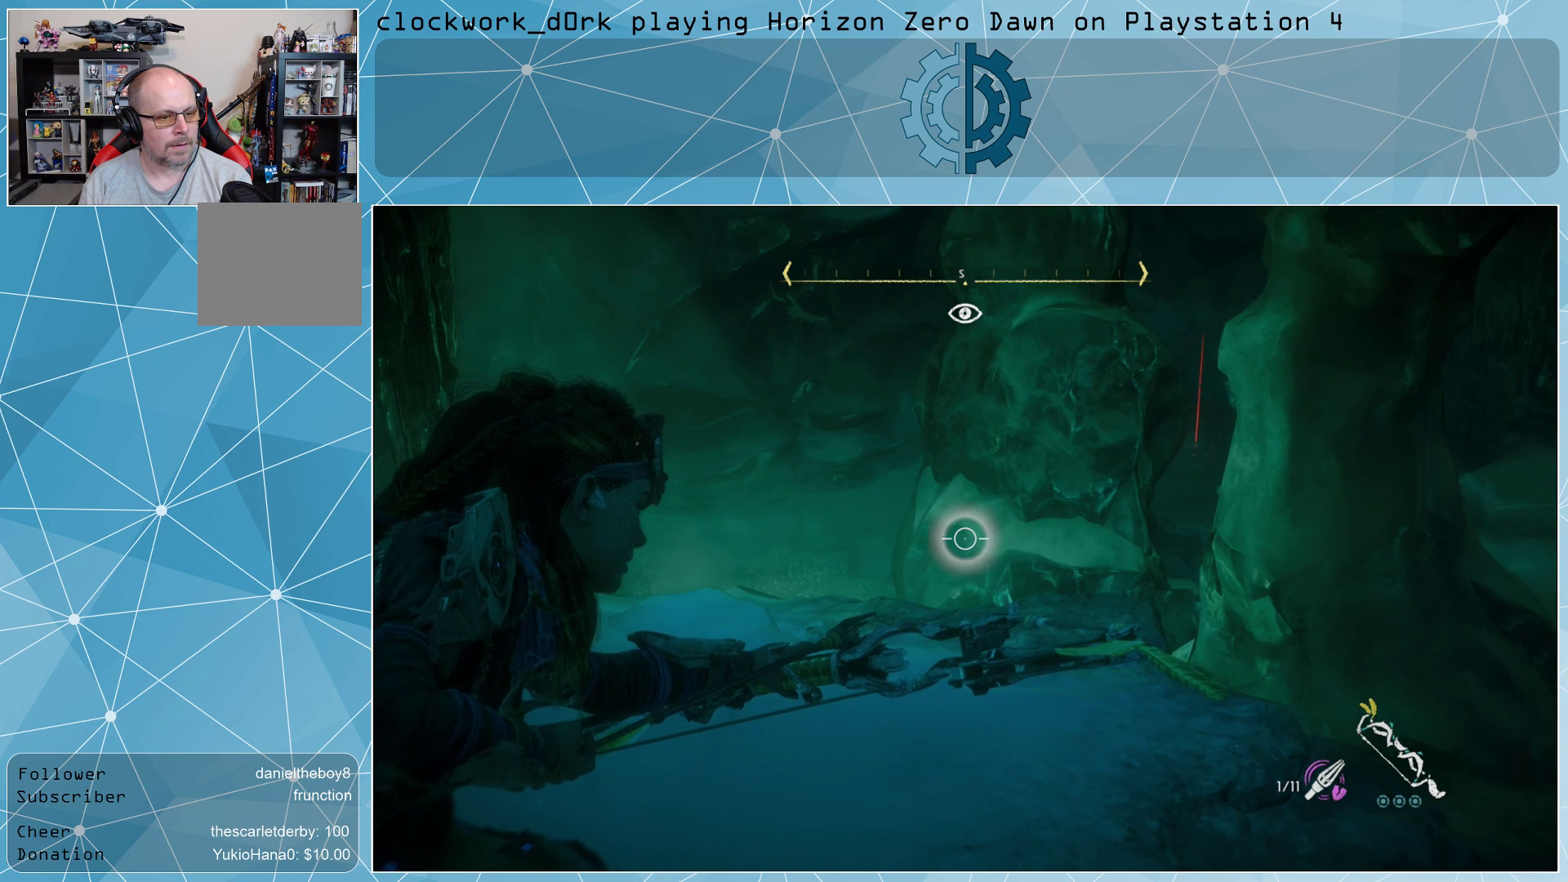
{"buttons": ["L2", "R2"], "left_stick": "center", "right_stick": "right", "events": [[100, "right_stick", "center"], [367, "right_stick", "right"]]}
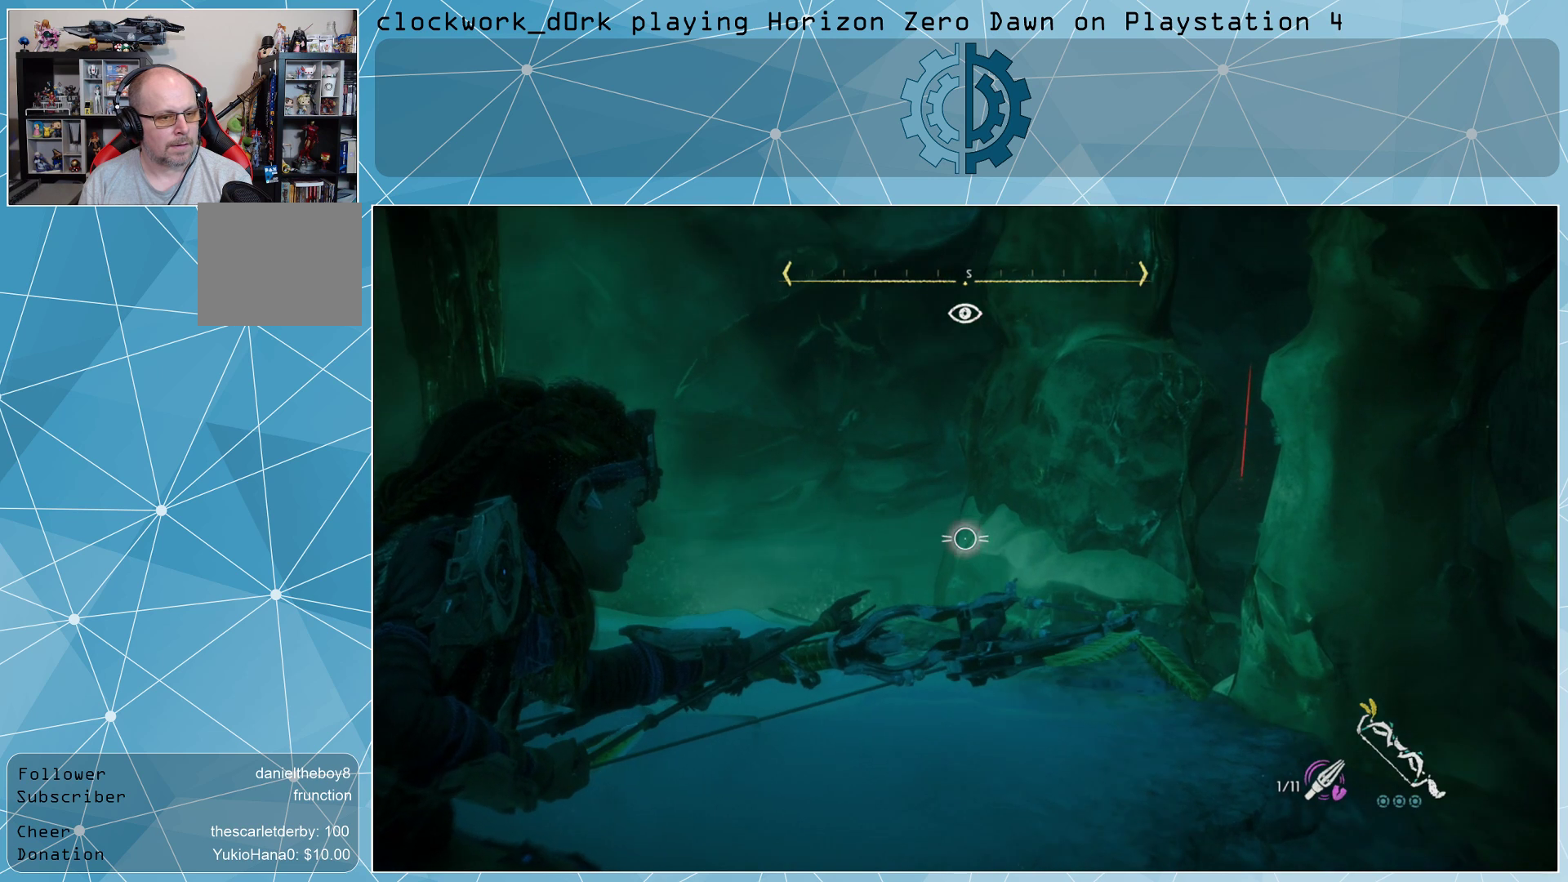
{"buttons": ["L2", "R2"], "left_stick": "center", "right_stick": "center", "events": [[100, "right_stick", "center"], [267, "right_stick", "right"], [433, "right_stick", "center"]]}
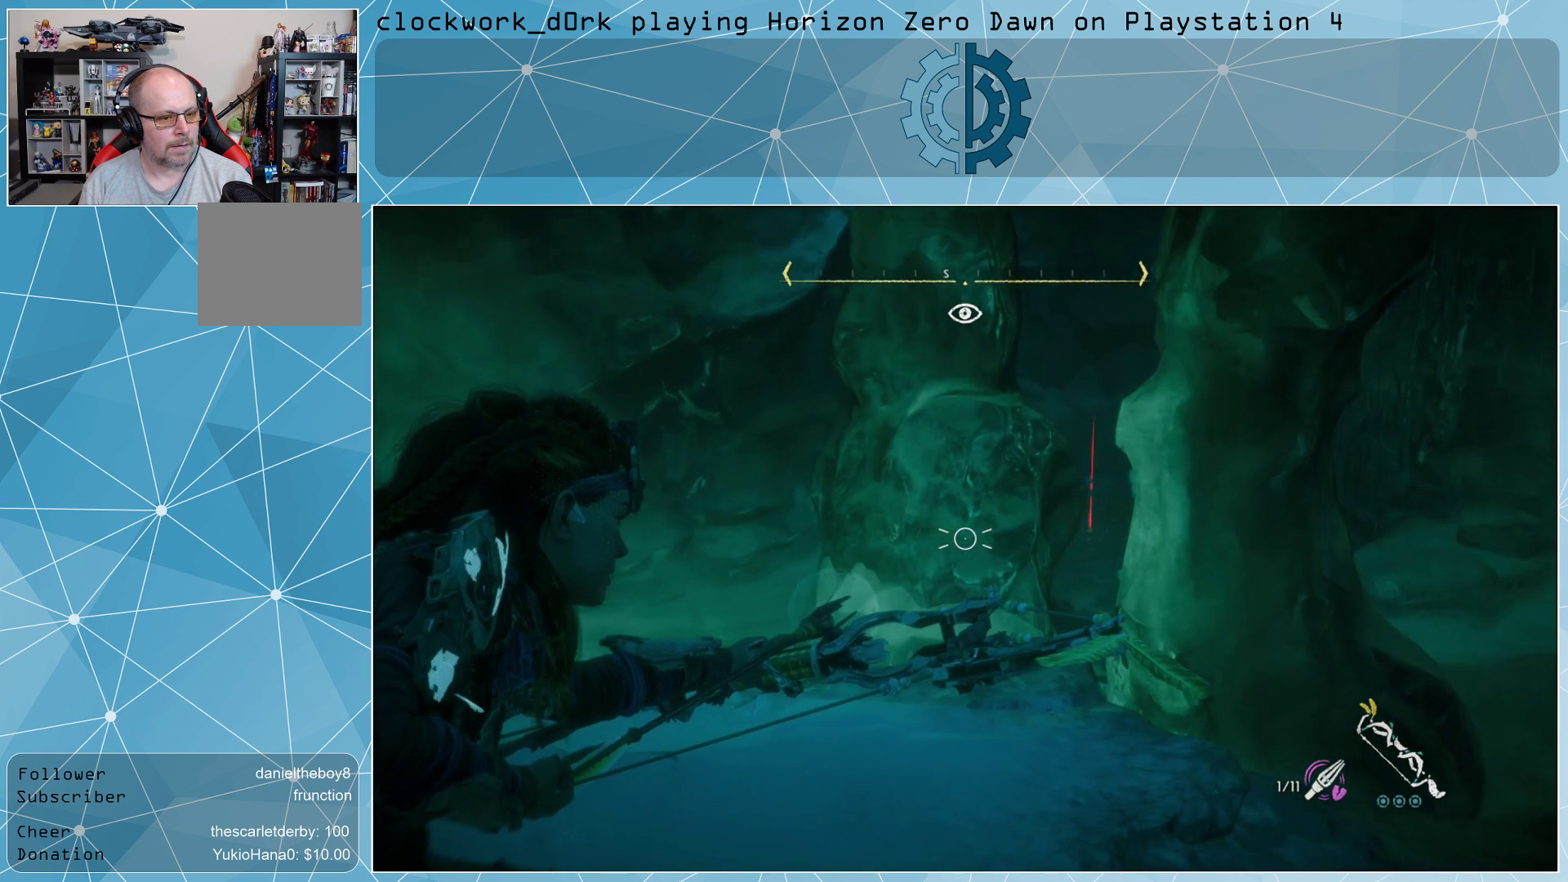
{"buttons": ["L2", "R2"], "left_stick": "center", "right_stick": "center", "events": [[67, "right_stick", "right"], [467, "right_stick", "center"]]}
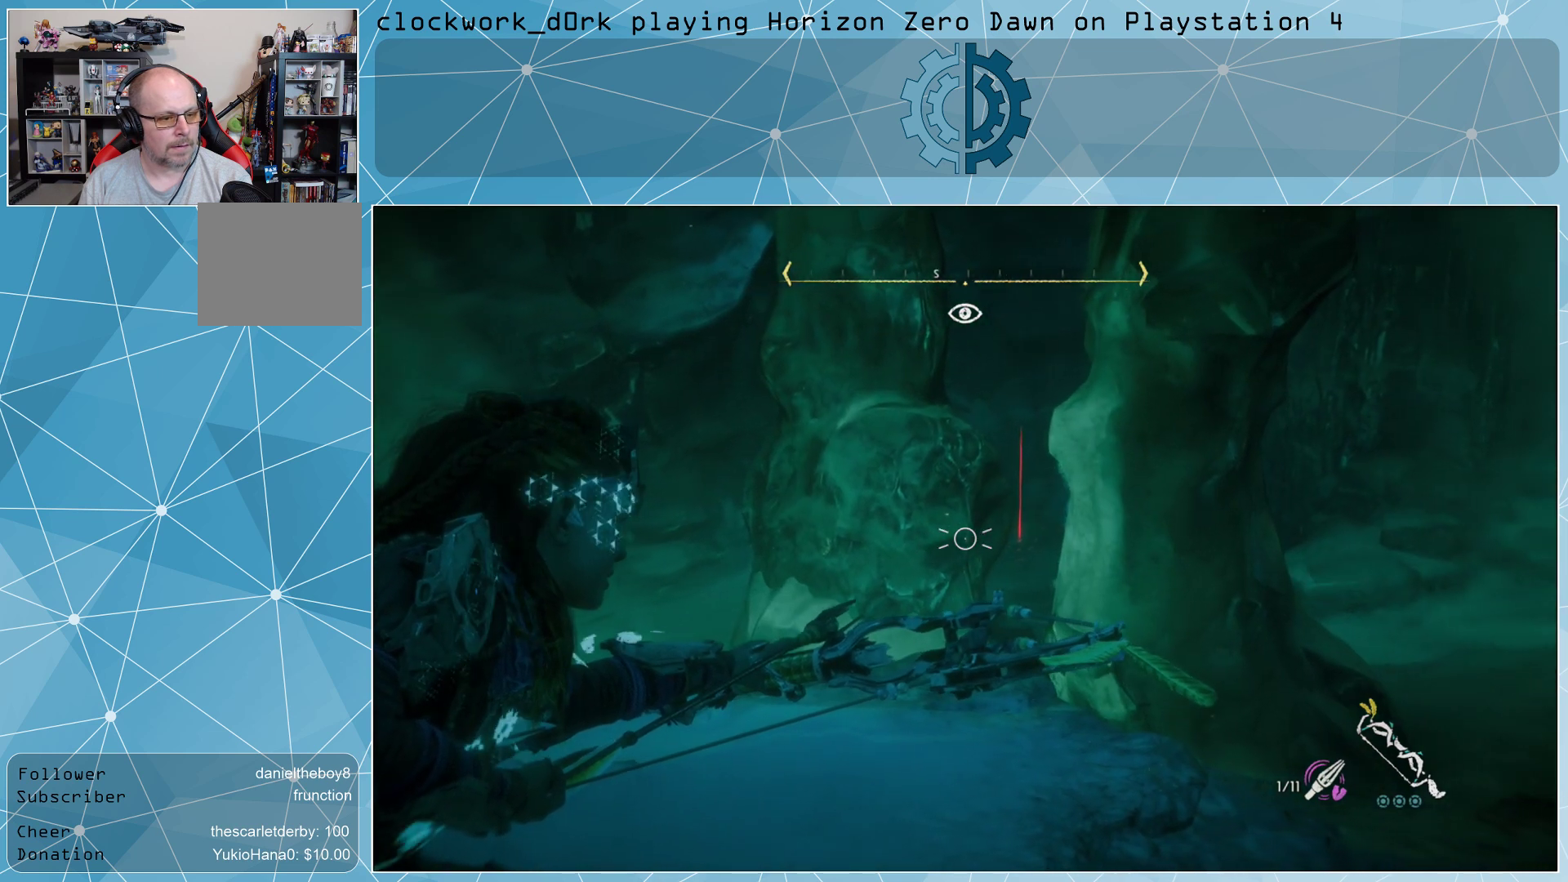
{"buttons": ["L2", "R2"], "left_stick": "center", "right_stick": "right", "events": [[400, "right_stick", "right"]]}
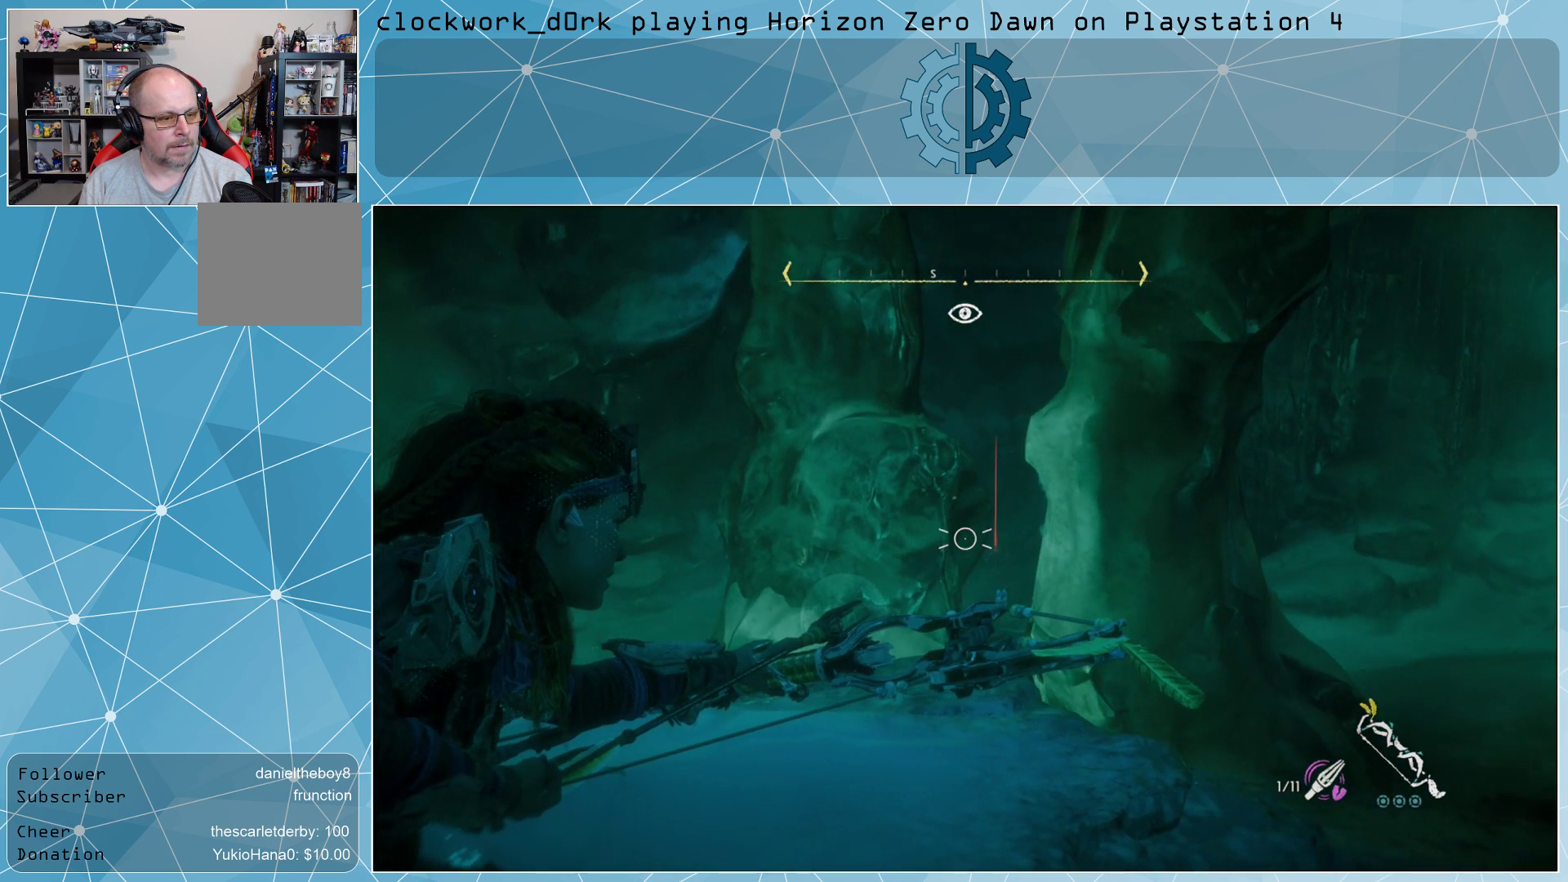
{"buttons": ["L2", "R2"], "left_stick": "center", "right_stick": "center", "events": [[100, "right_stick", "center"]]}
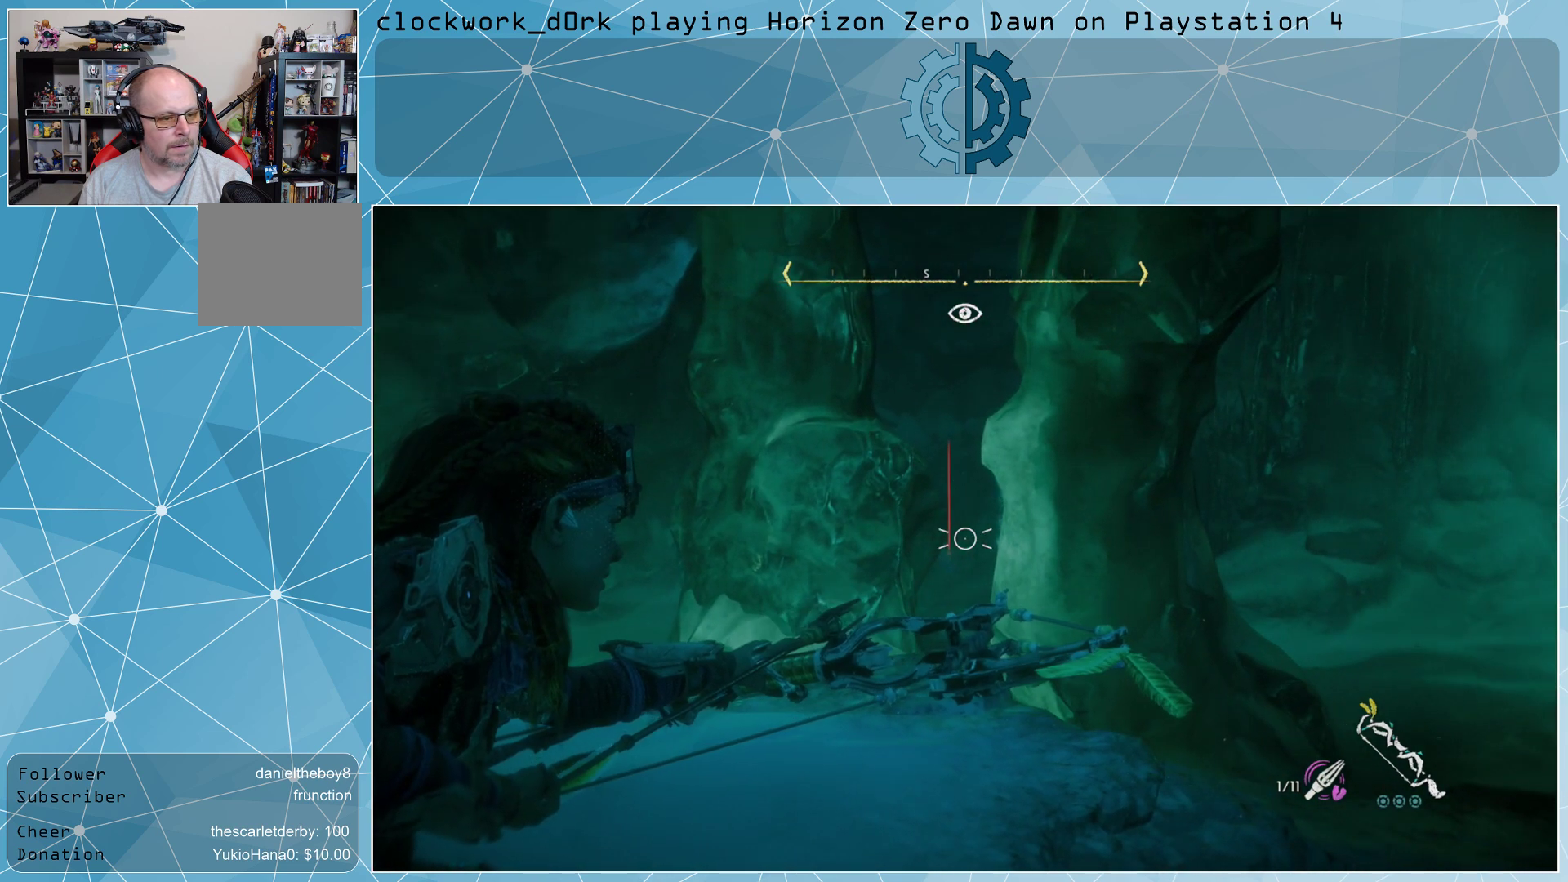
{"buttons": ["L2", "R2"], "left_stick": "center", "right_stick": "center", "events": []}
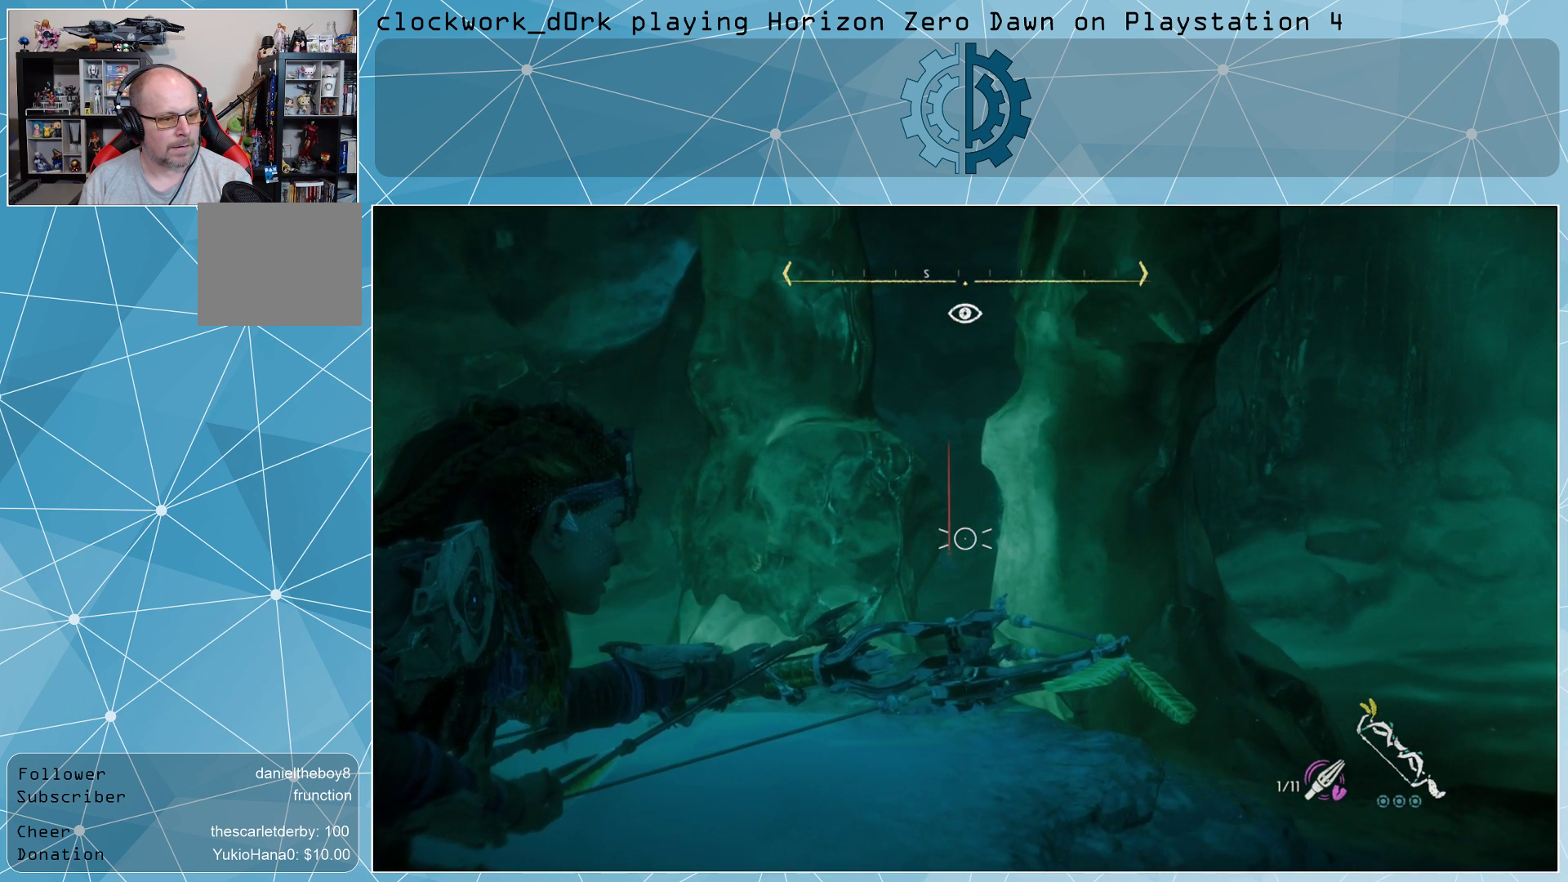
{"buttons": ["L2", "R2"], "left_stick": "down-left", "right_stick": "center", "events": [[100, "left_stick", "down-left"], [133, "right_stick", "right"], [267, "right_stick", "center"]]}
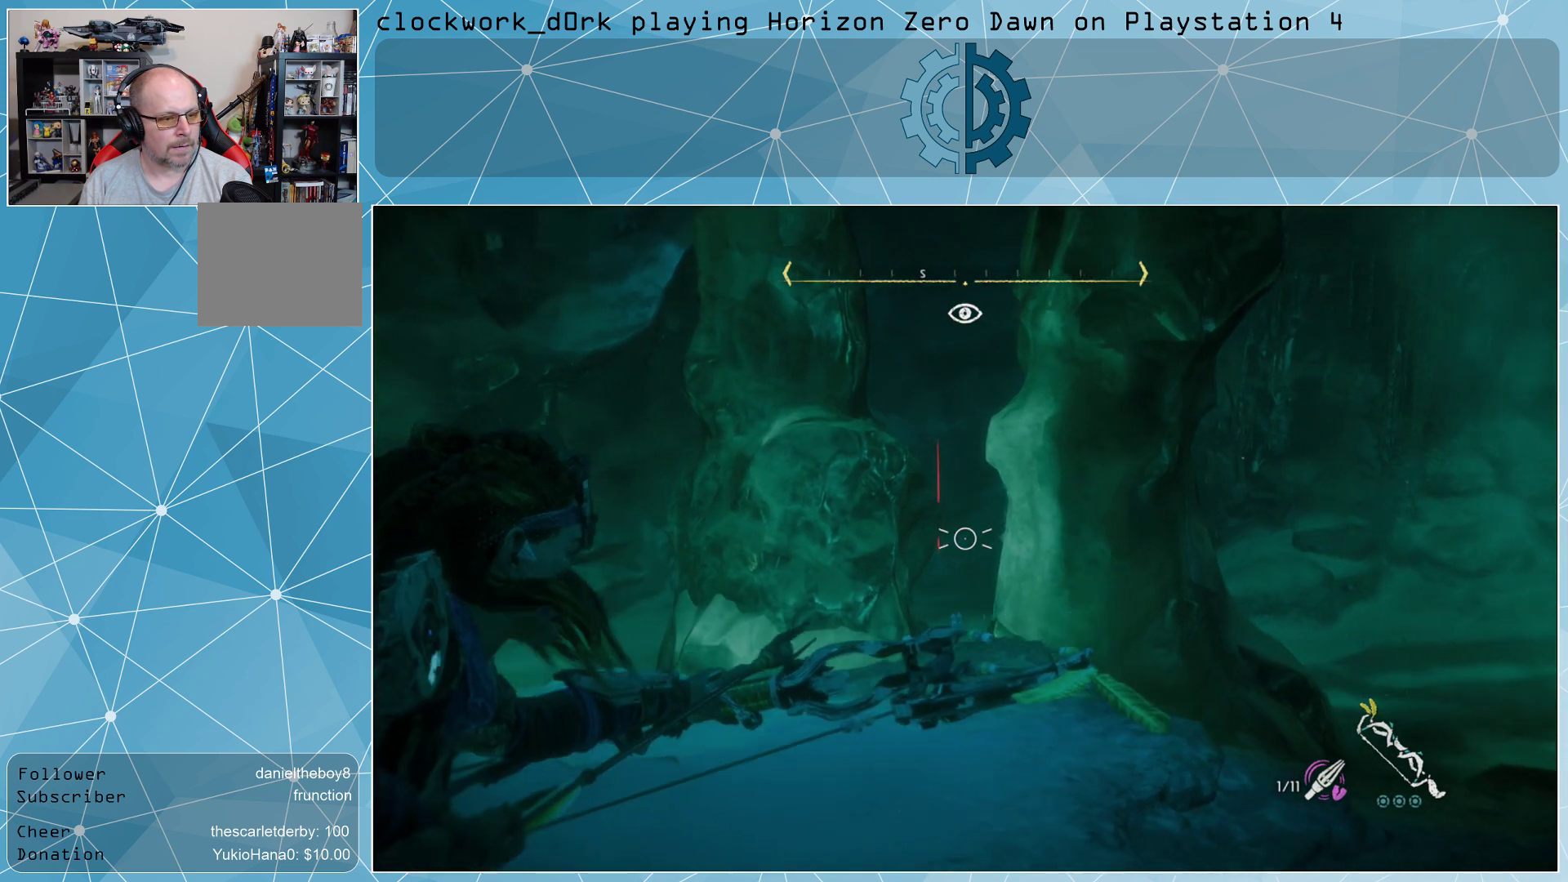
{"buttons": ["L2", "R2"], "left_stick": "center", "right_stick": "right", "events": [[67, "right_stick", "right"], [100, "left_stick", "left"], [233, "right_stick", "center"], [300, "left_stick", "center"], [500, "right_stick", "right"]]}
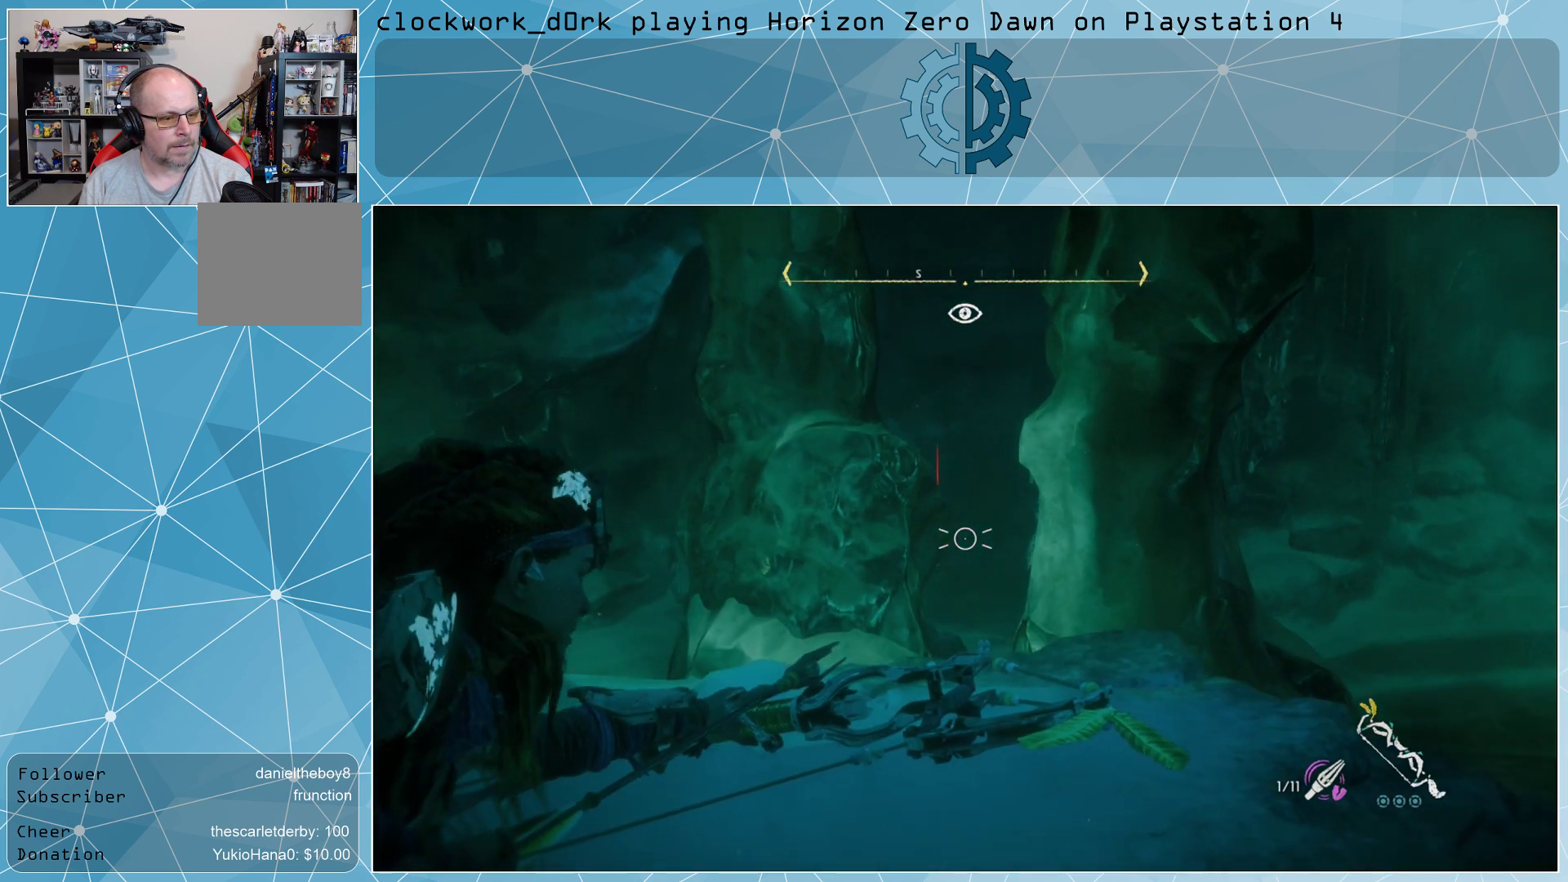
{"buttons": ["L2", "R2"], "left_stick": "right", "right_stick": "center", "events": [[100, "left_stick", "right"], [233, "right_stick", "center"]]}
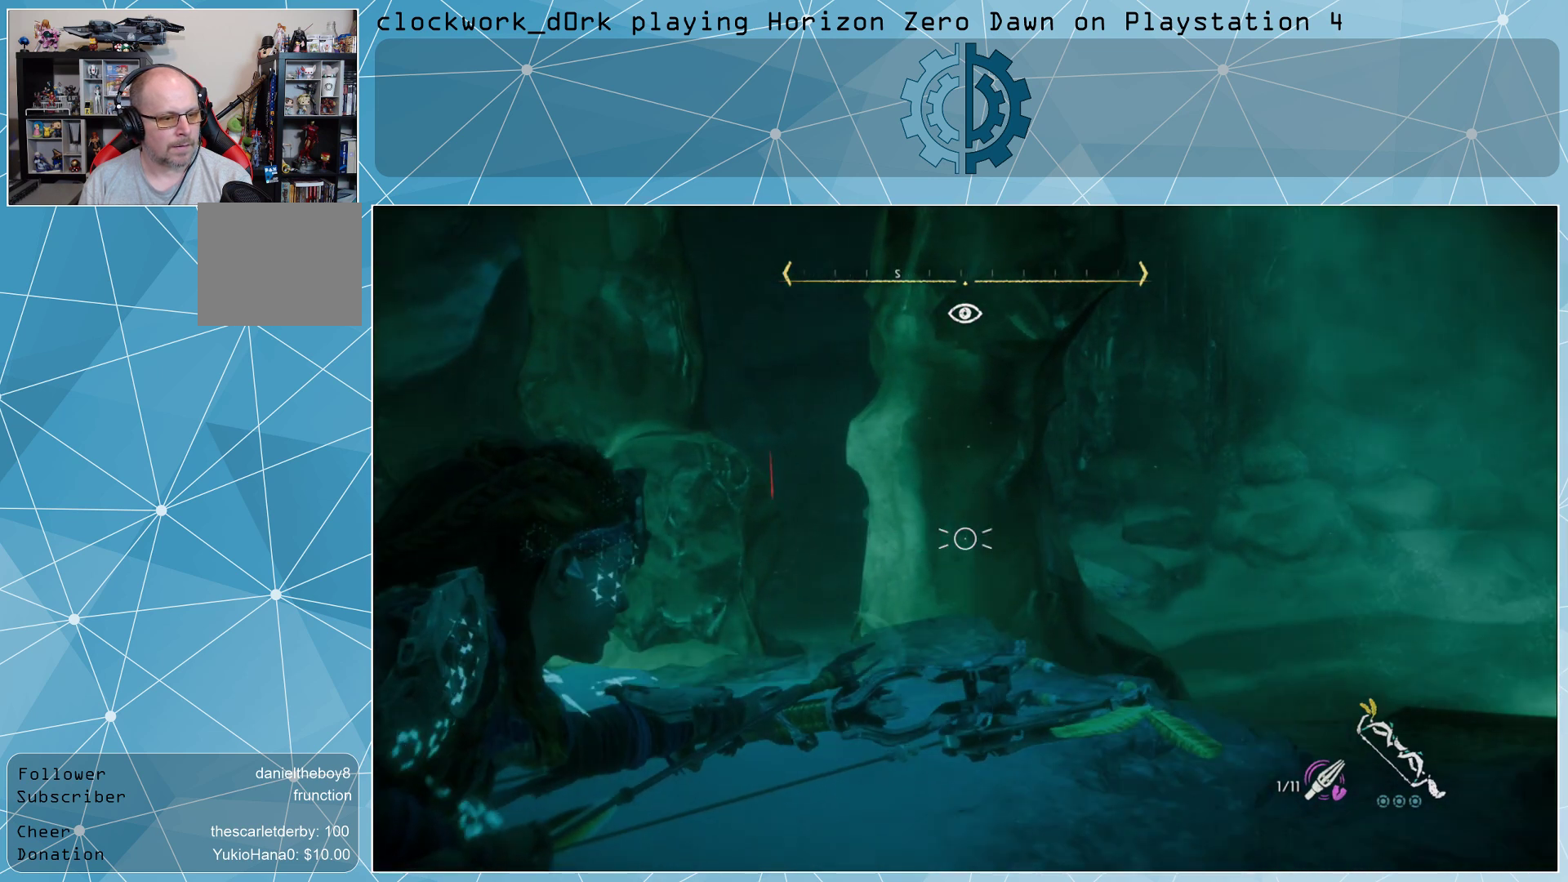
{"buttons": ["L2", "R2"], "left_stick": "center", "right_stick": "center", "events": [[33, "right_stick", "down-right"], [67, "left_stick", "up-right"], [133, "right_stick", "right"], [367, "R3", "down"], [367, "left_stick", "center"], [367, "right_stick", "center"], [467, "R3", "up"]]}
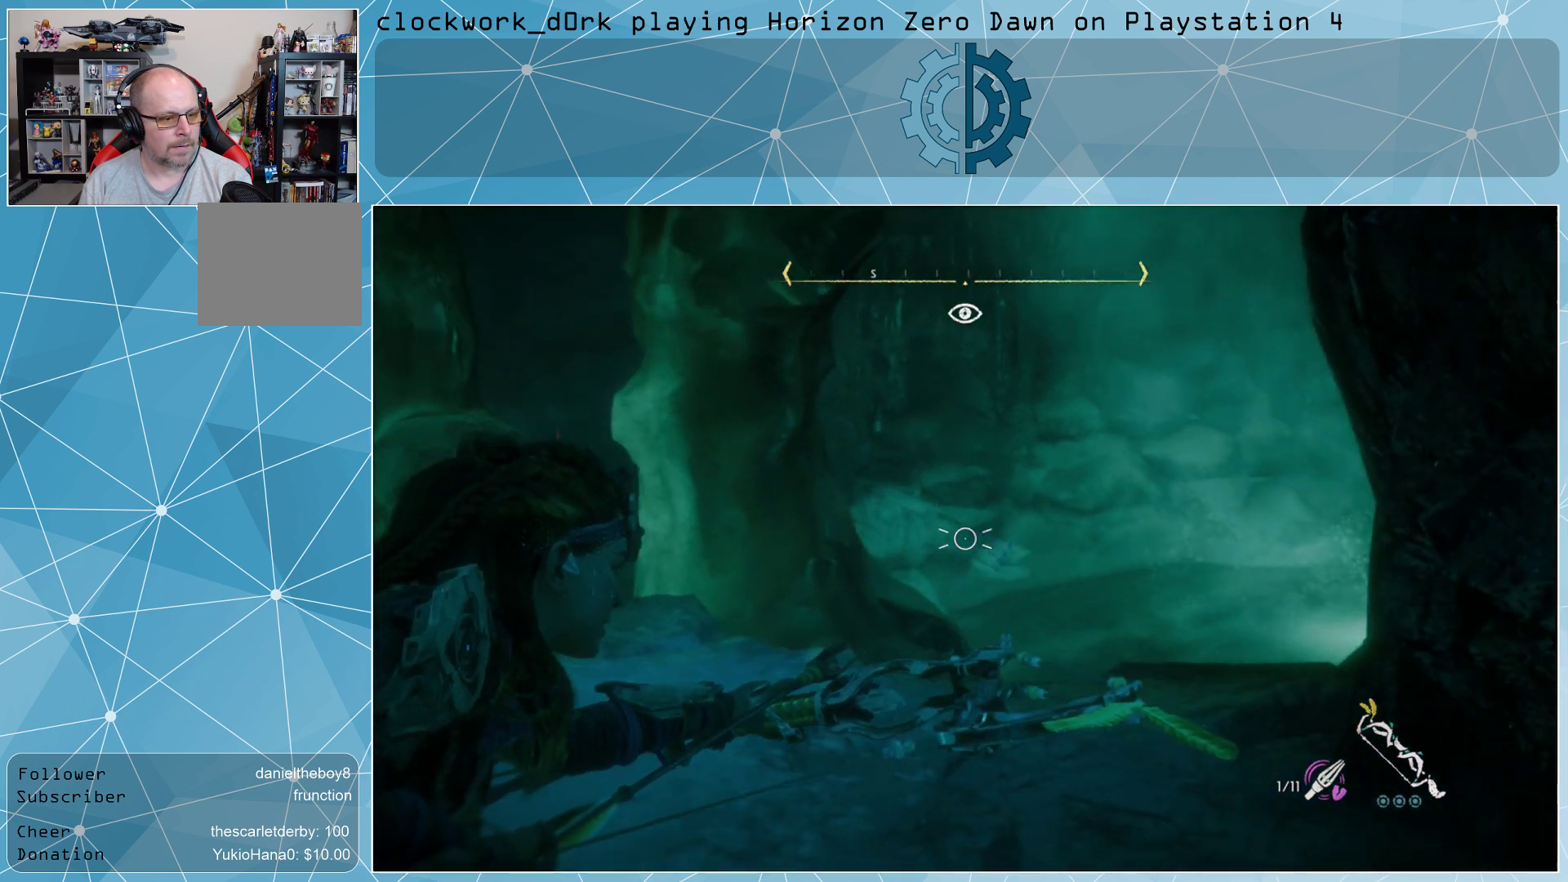
{"buttons": ["L2", "R2"], "left_stick": "center", "right_stick": "center", "events": [[200, "right_stick", "right"], [367, "left_stick", "up-left"], [433, "right_stick", "center"], [500, "left_stick", "center"]]}
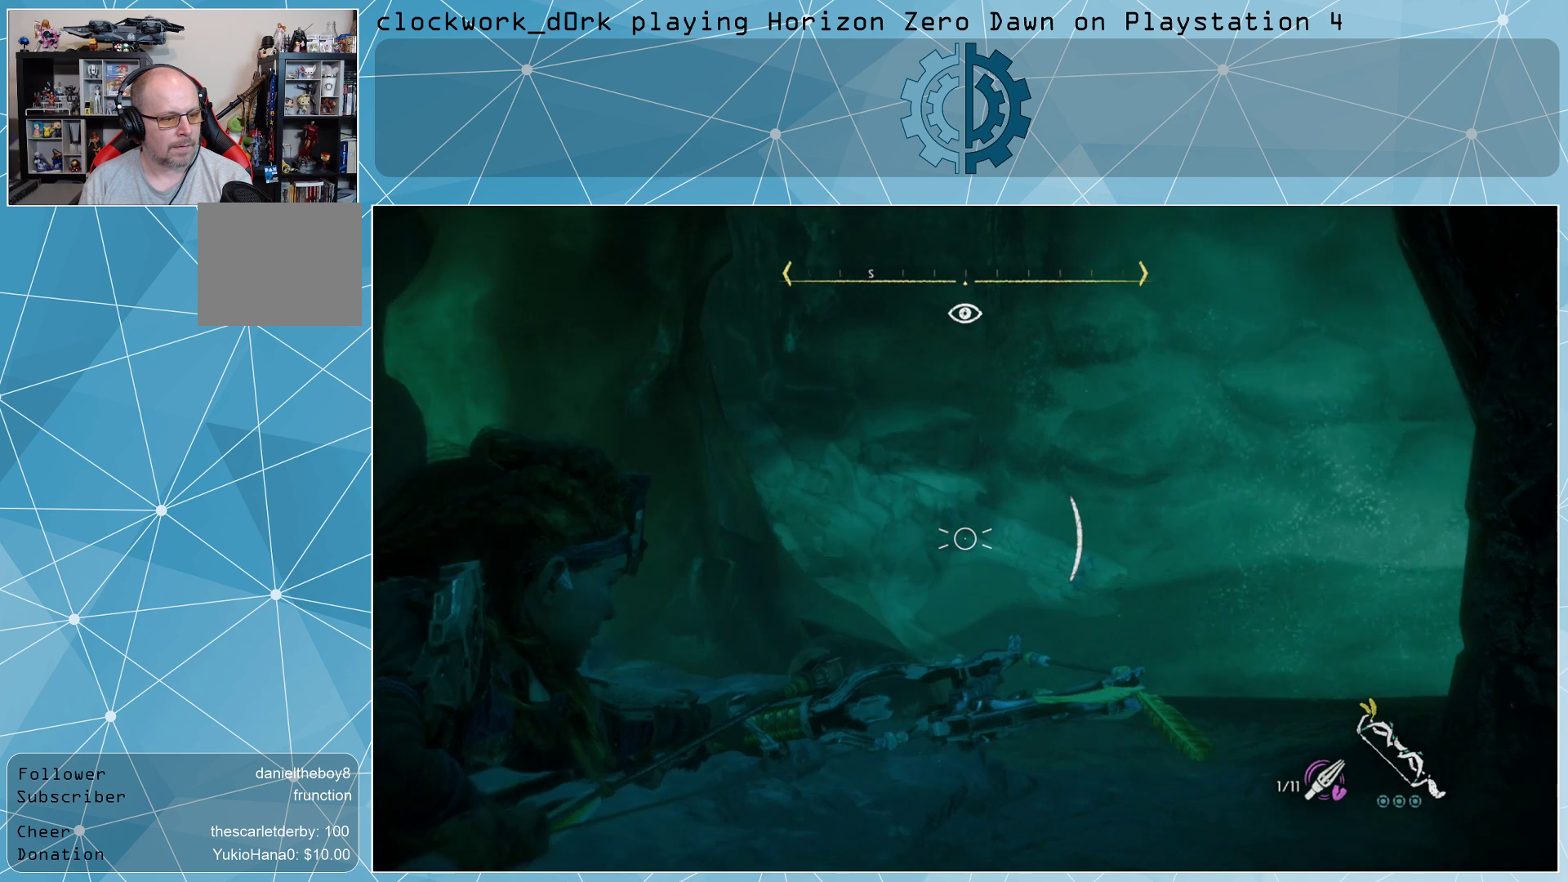
{"buttons": ["L2"], "left_stick": "center", "right_stick": "center", "events": [[167, "right_stick", "up-right"], [333, "right_stick", "center"], [467, "R2", "up"]]}
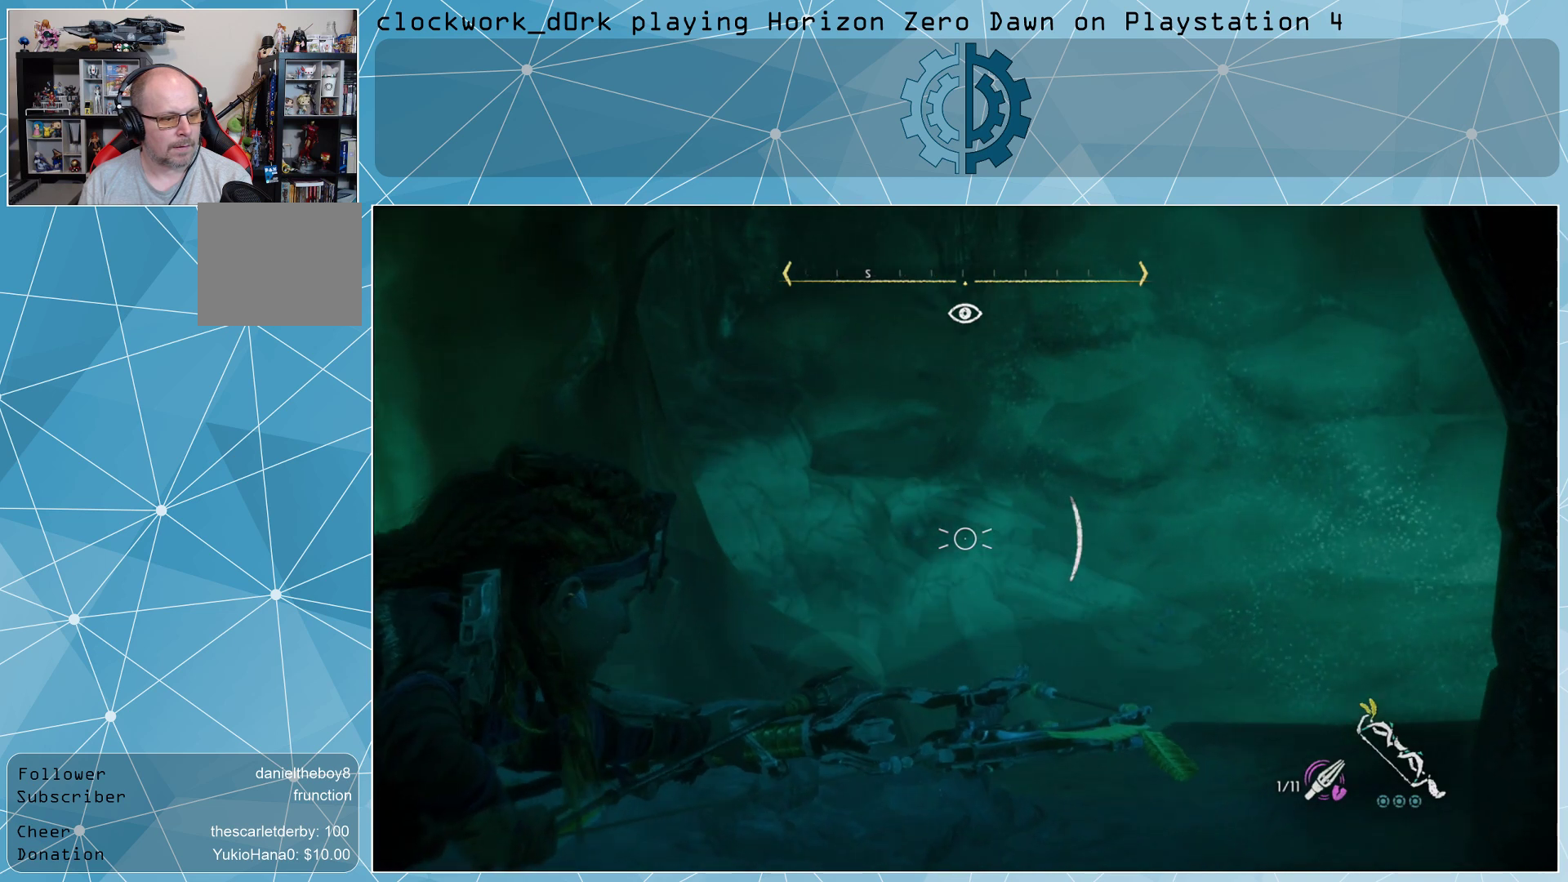
{"buttons": [], "left_stick": "center", "right_stick": "center", "events": [[233, "L2", "up"]]}
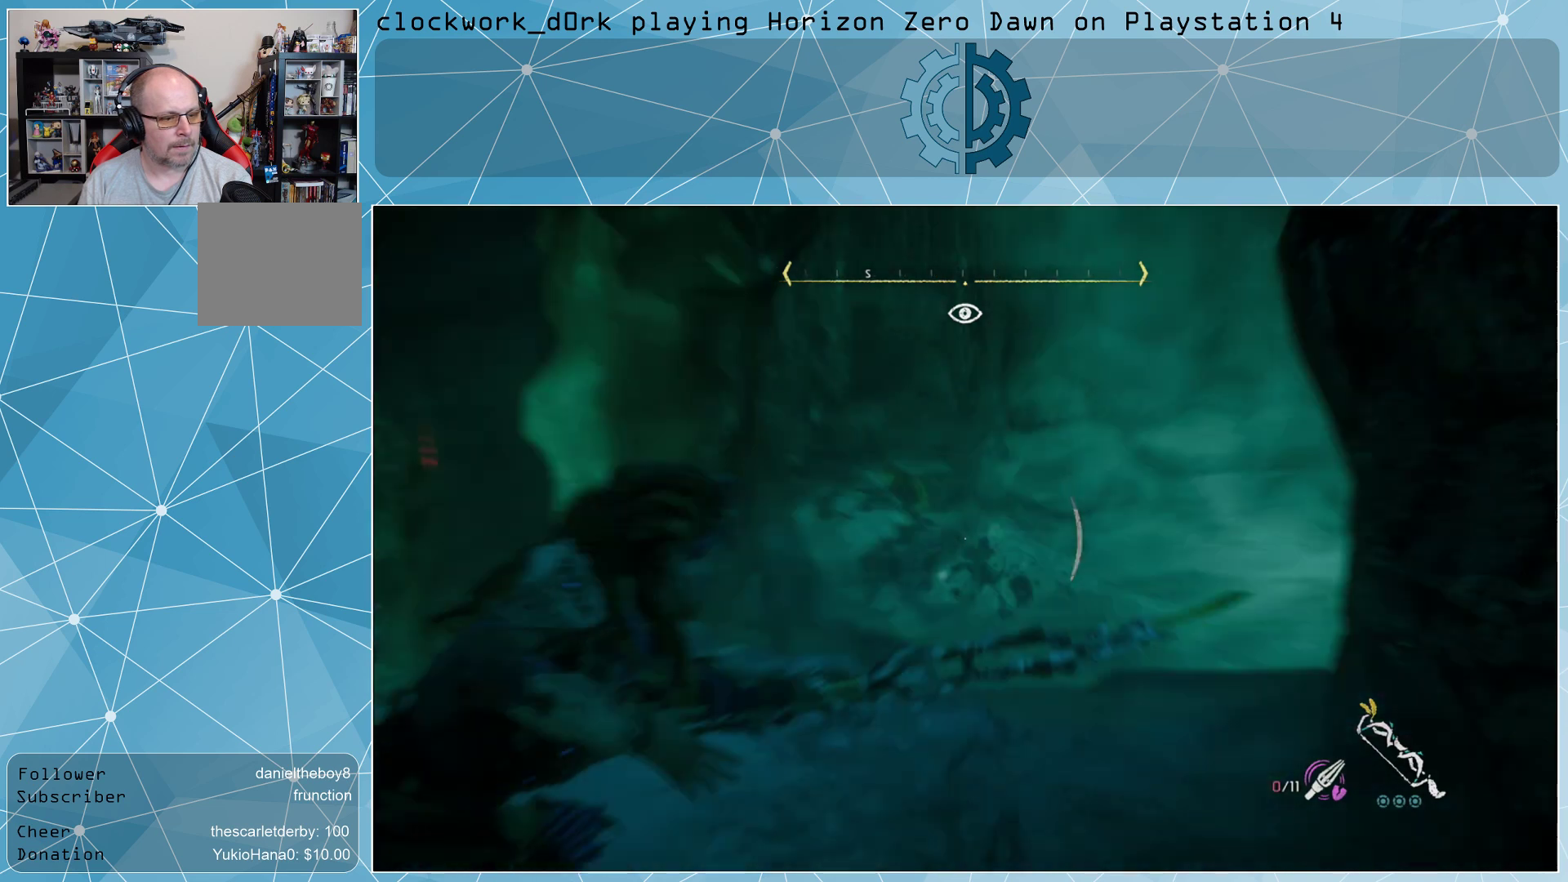
{"buttons": [], "left_stick": "down", "right_stick": "center", "events": [[267, "left_stick", "down"]]}
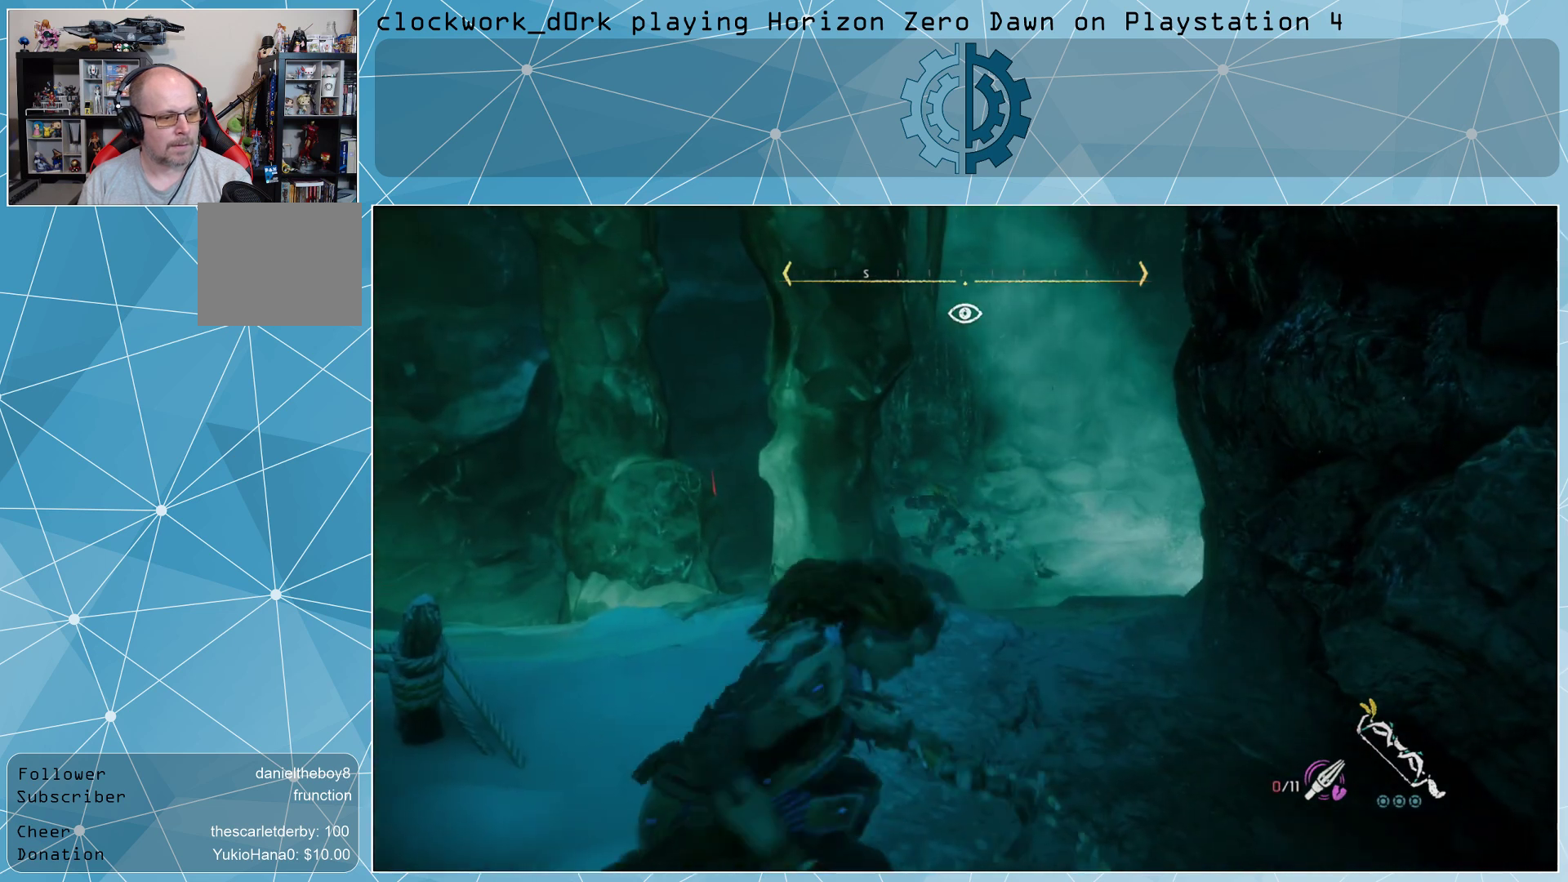
{"buttons": [], "left_stick": "down-right", "right_stick": "center", "events": [[333, "left_stick", "down-right"]]}
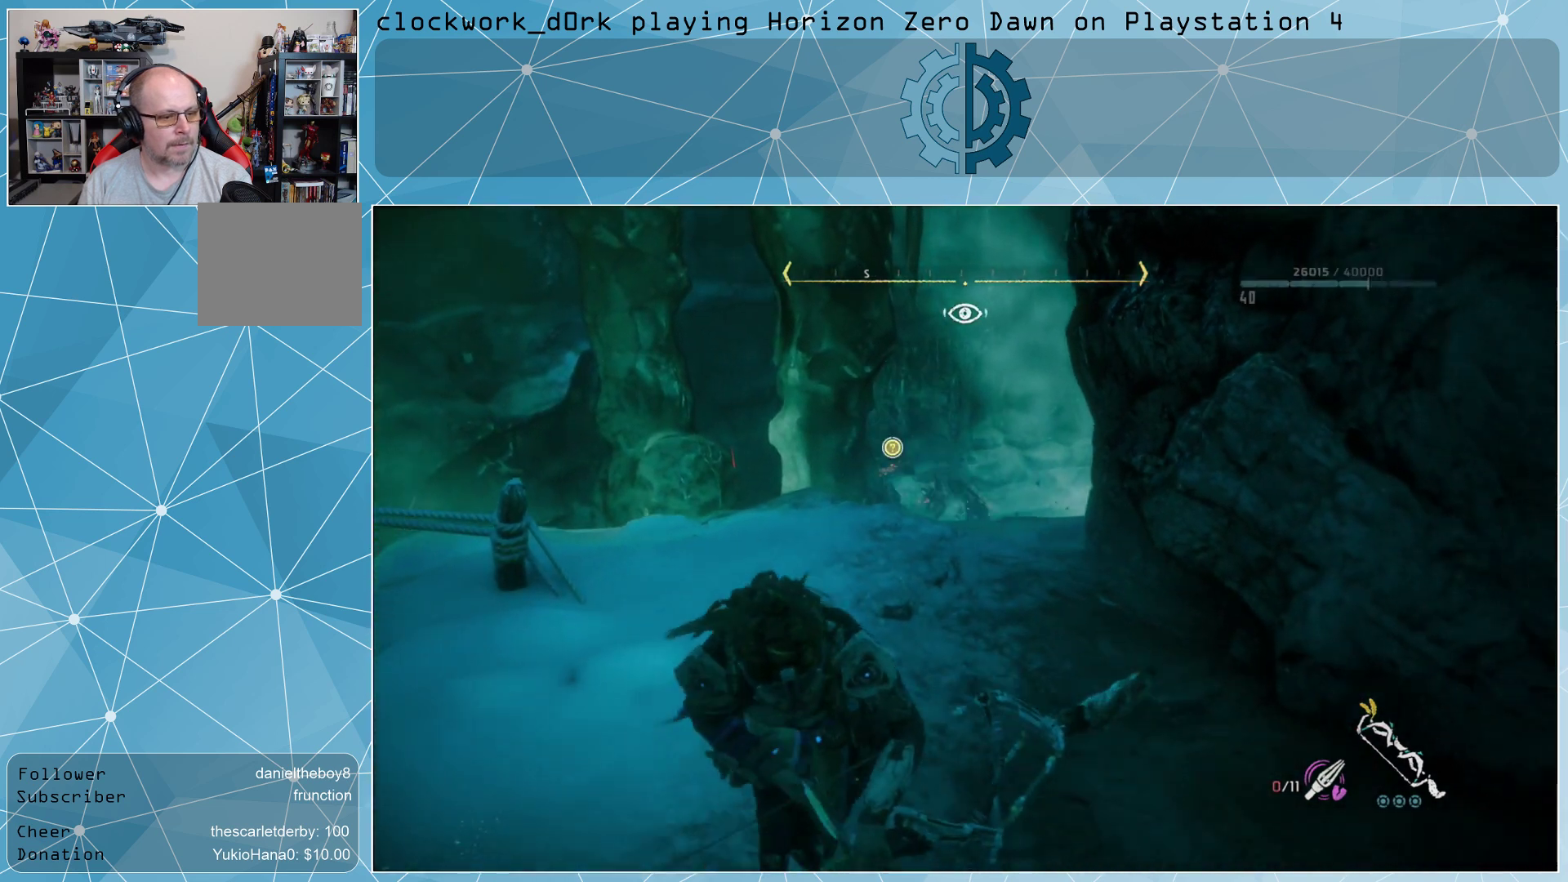
{"buttons": [], "left_stick": "center", "right_stick": "center", "events": [[500, "left_stick", "center"]]}
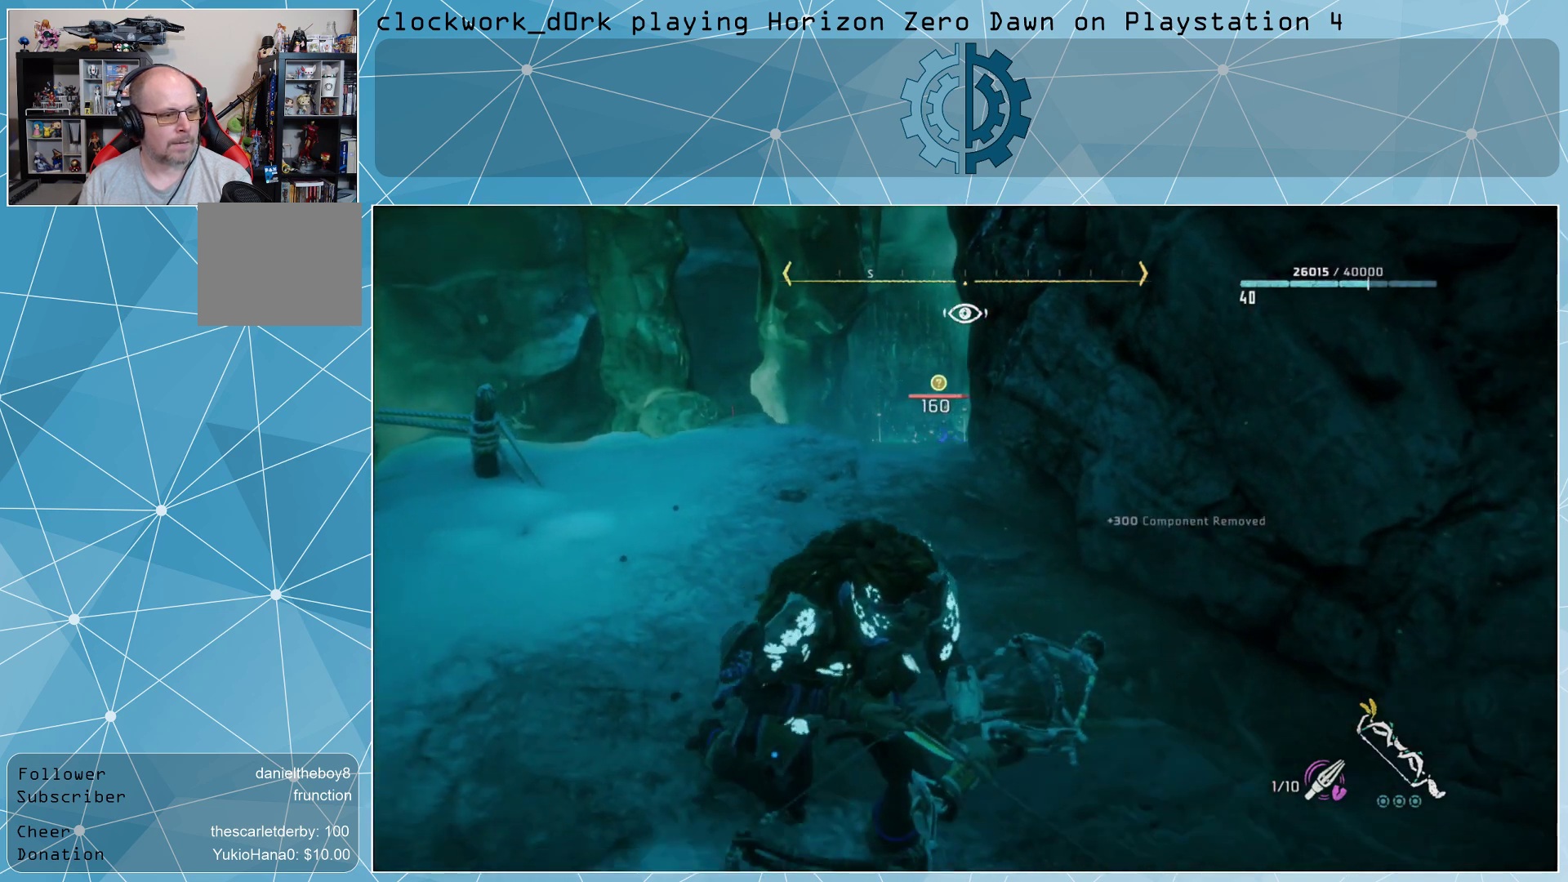
{"buttons": [], "left_stick": "up-left", "right_stick": "center", "events": [[67, "right_stick", "up-left"], [300, "right_stick", "center"], [500, "left_stick", "up-left"]]}
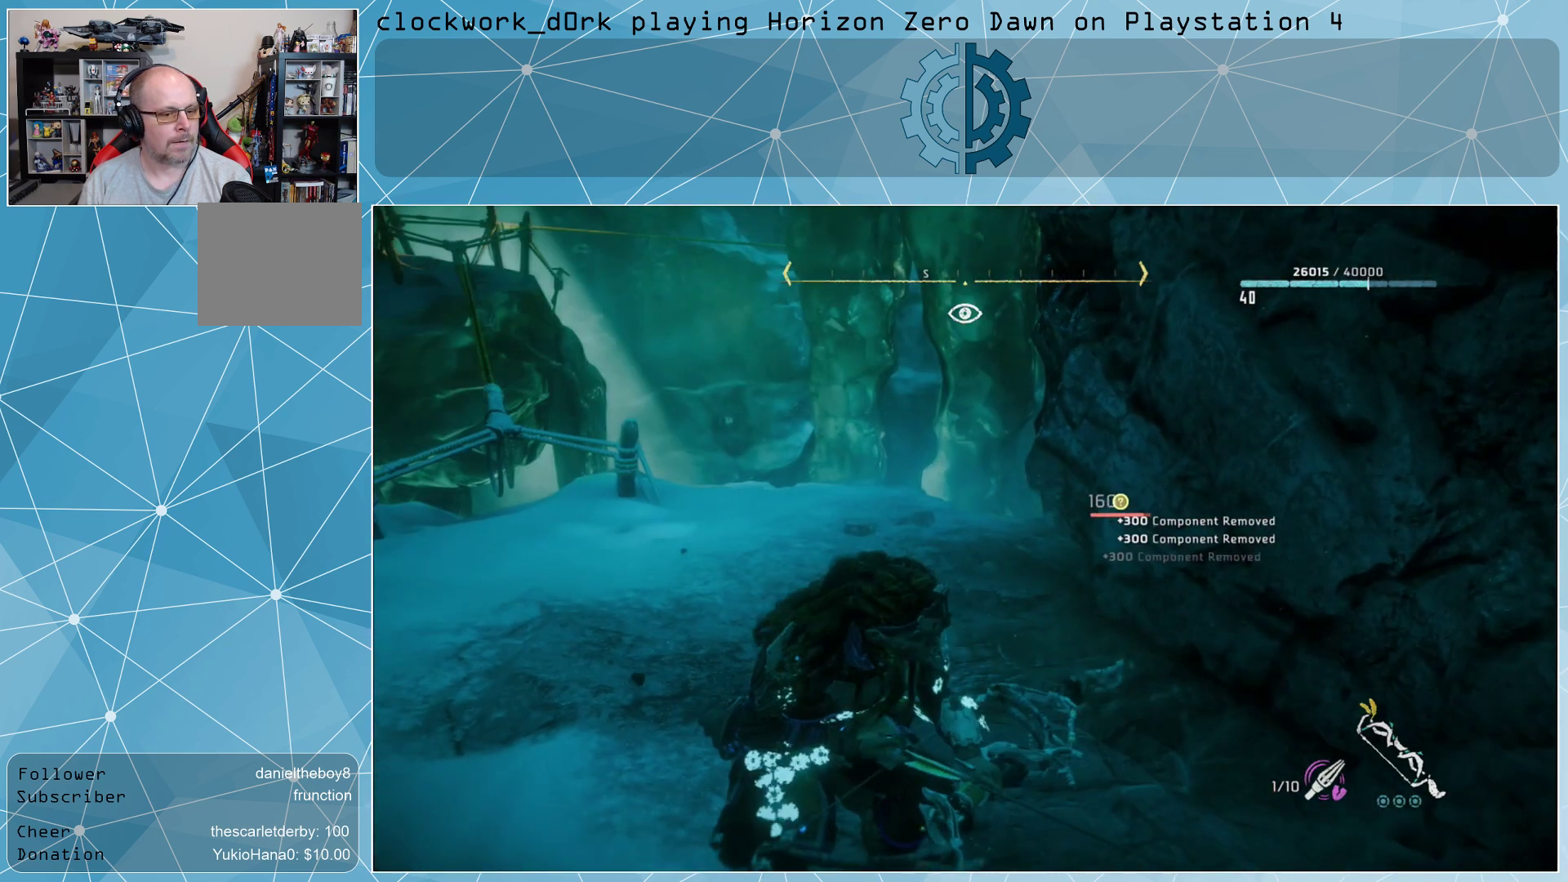
{"buttons": [], "left_stick": "center", "right_stick": "center", "events": [[500, "left_stick", "center"]]}
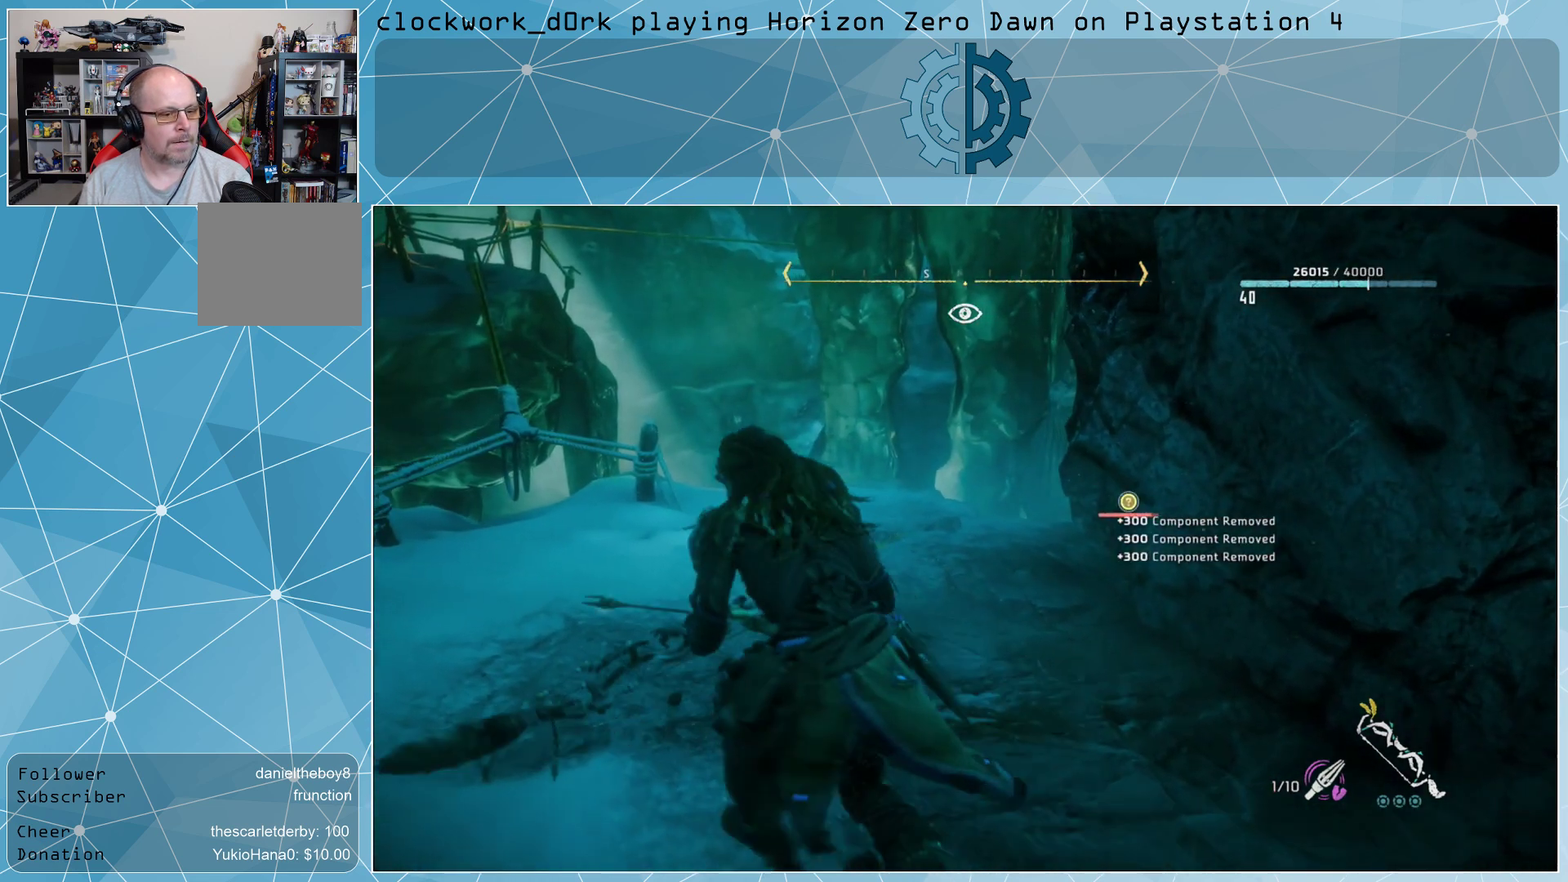
{"buttons": [], "left_stick": "center", "right_stick": "center", "events": [[67, "right_stick", "right"], [267, "right_stick", "center"]]}
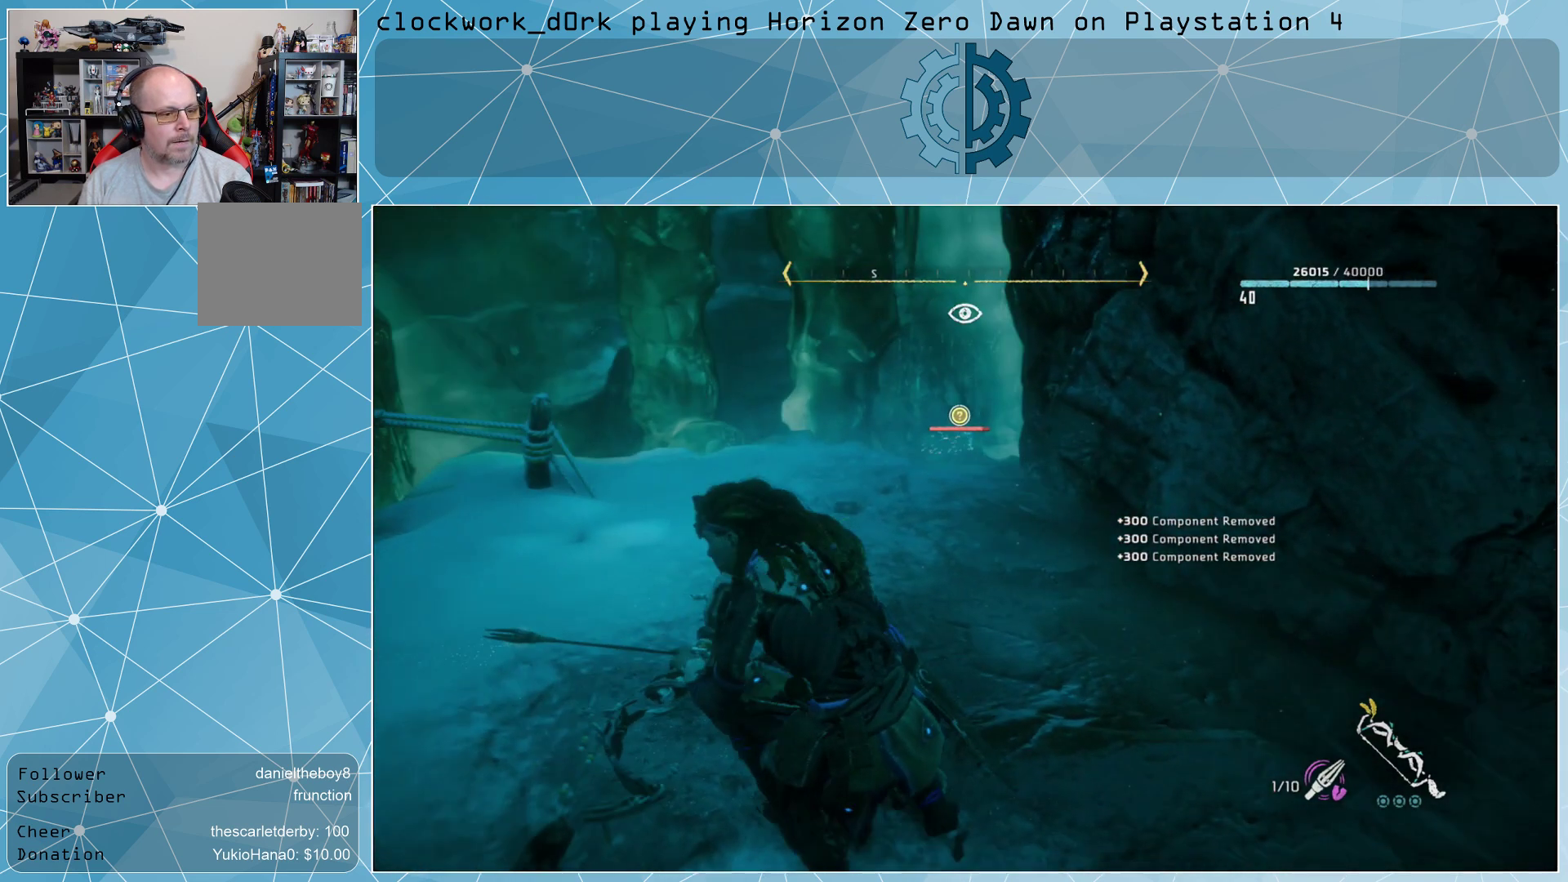
{"buttons": [], "left_stick": "center", "right_stick": "center", "events": []}
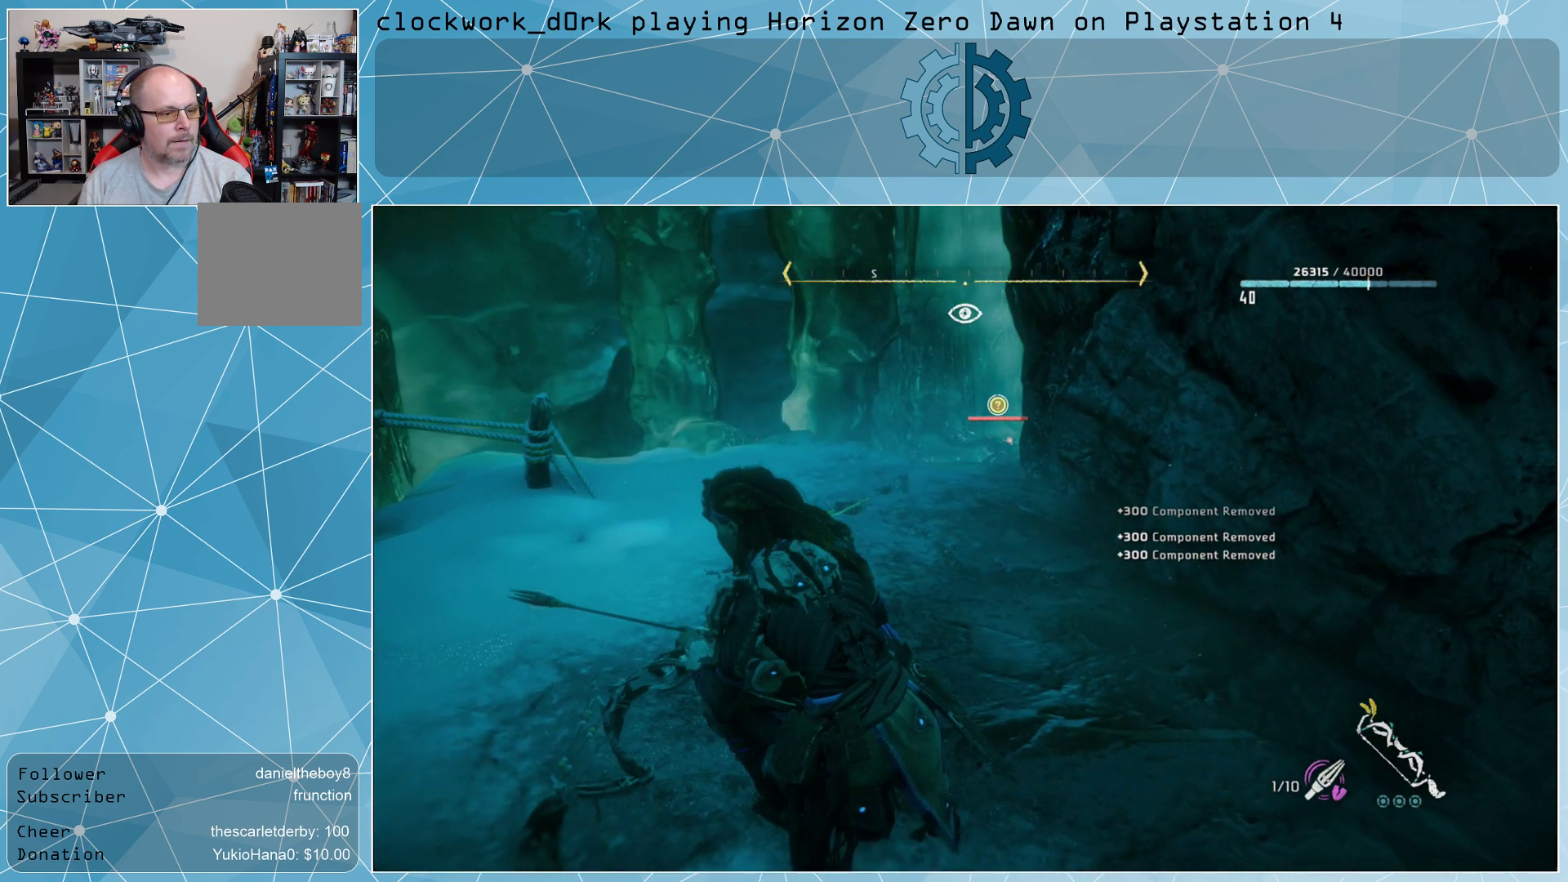
{"buttons": [], "left_stick": "center", "right_stick": "center", "events": []}
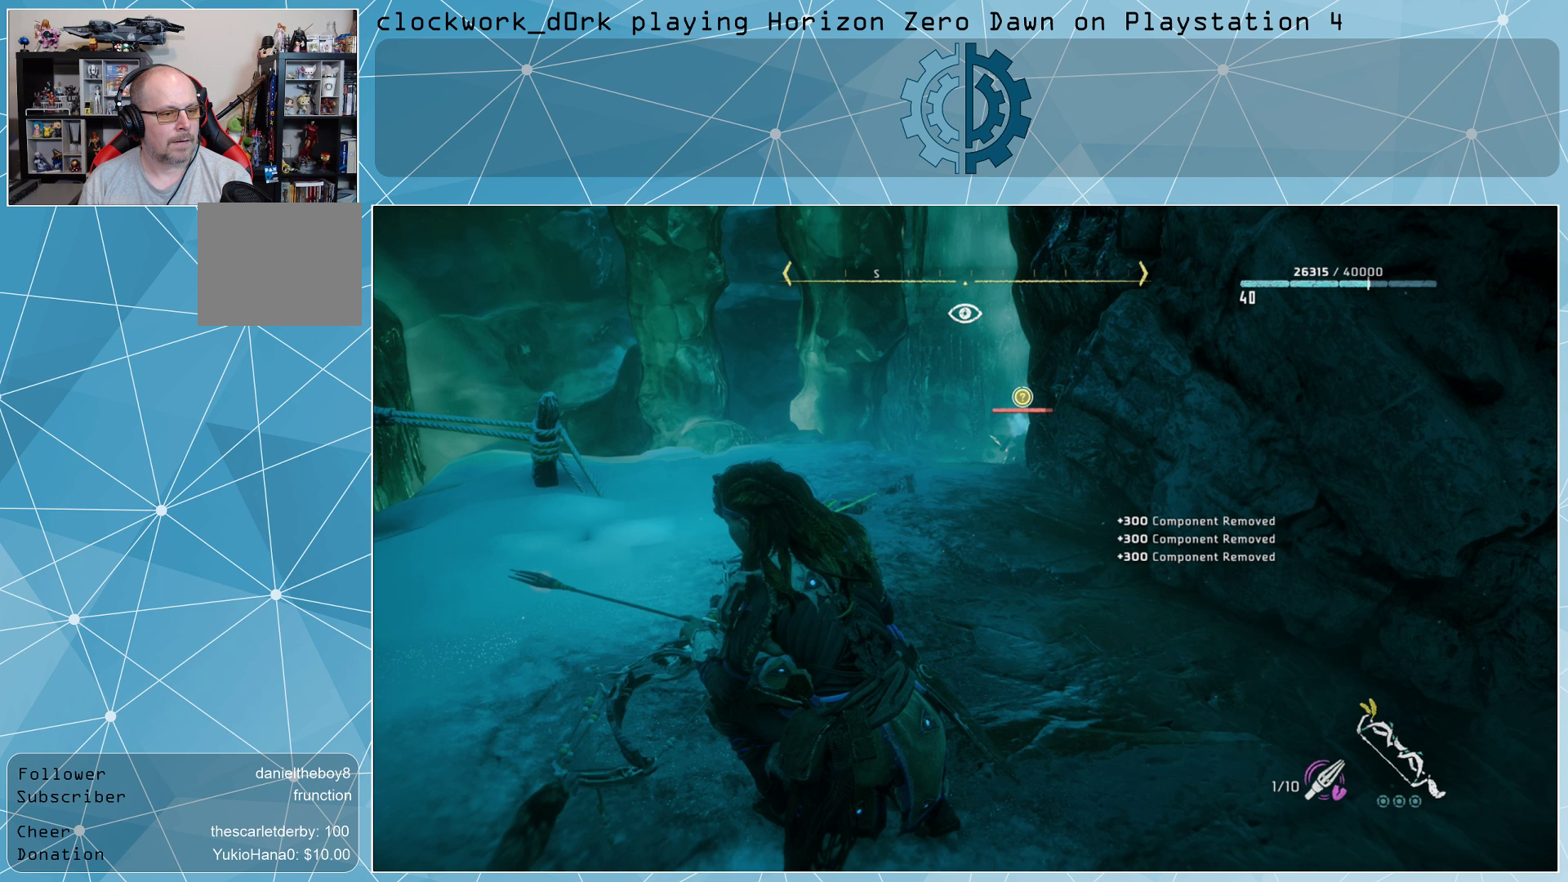
{"buttons": [], "left_stick": "right", "right_stick": "center", "events": [[300, "left_stick", "right"]]}
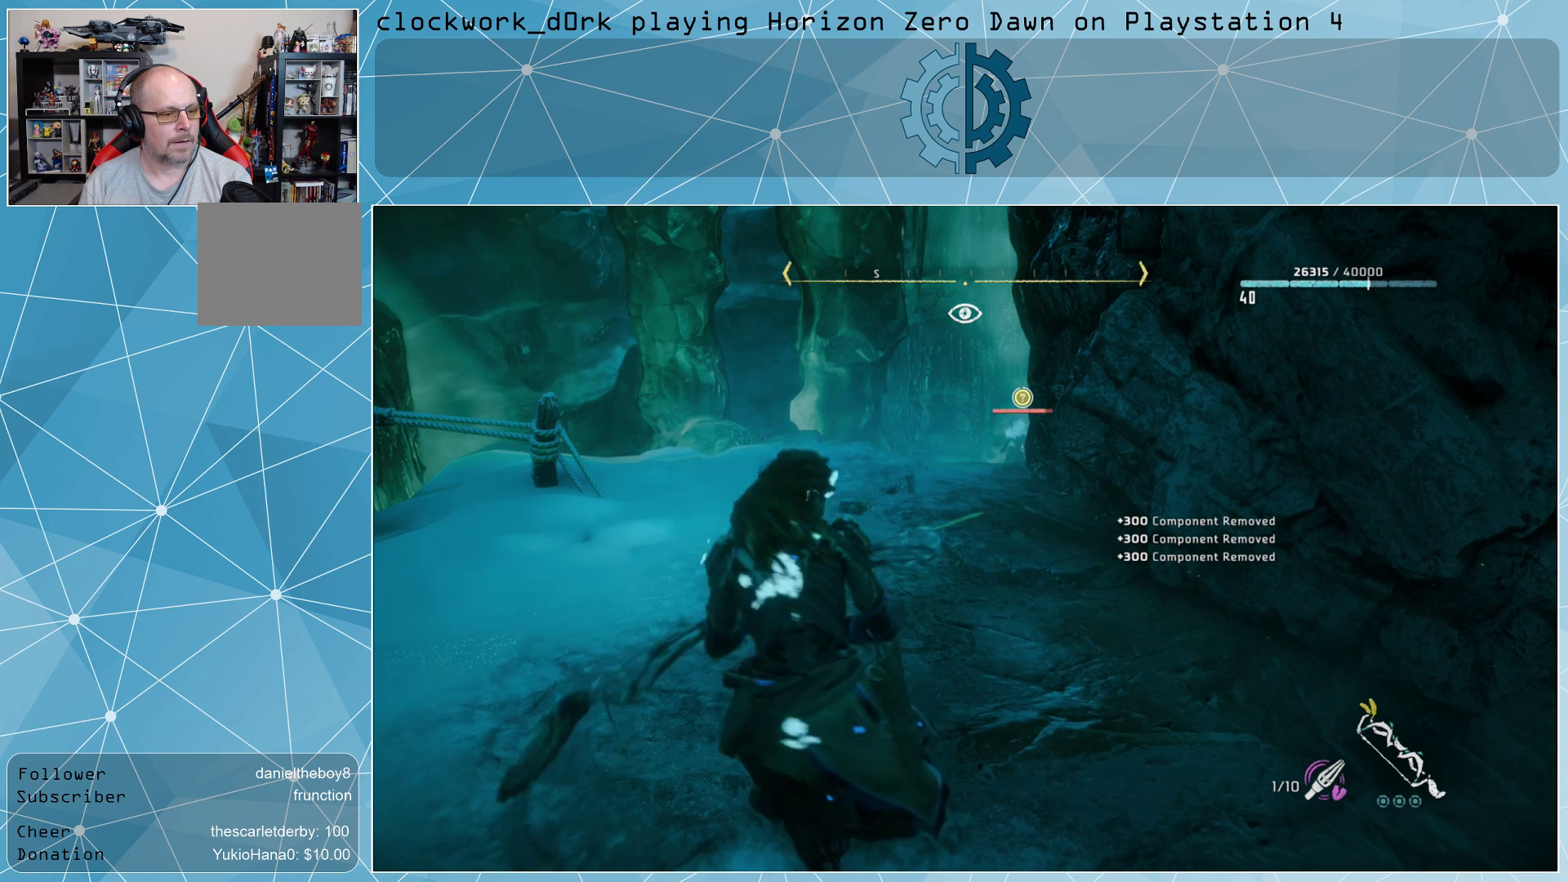
{"buttons": [], "left_stick": "center", "right_stick": "right", "events": [[100, "left_stick", "up-right"], [133, "right_stick", "right"], [300, "left_stick", "up"], [367, "right_stick", "center"], [500, "left_stick", "center"], [500, "right_stick", "right"]]}
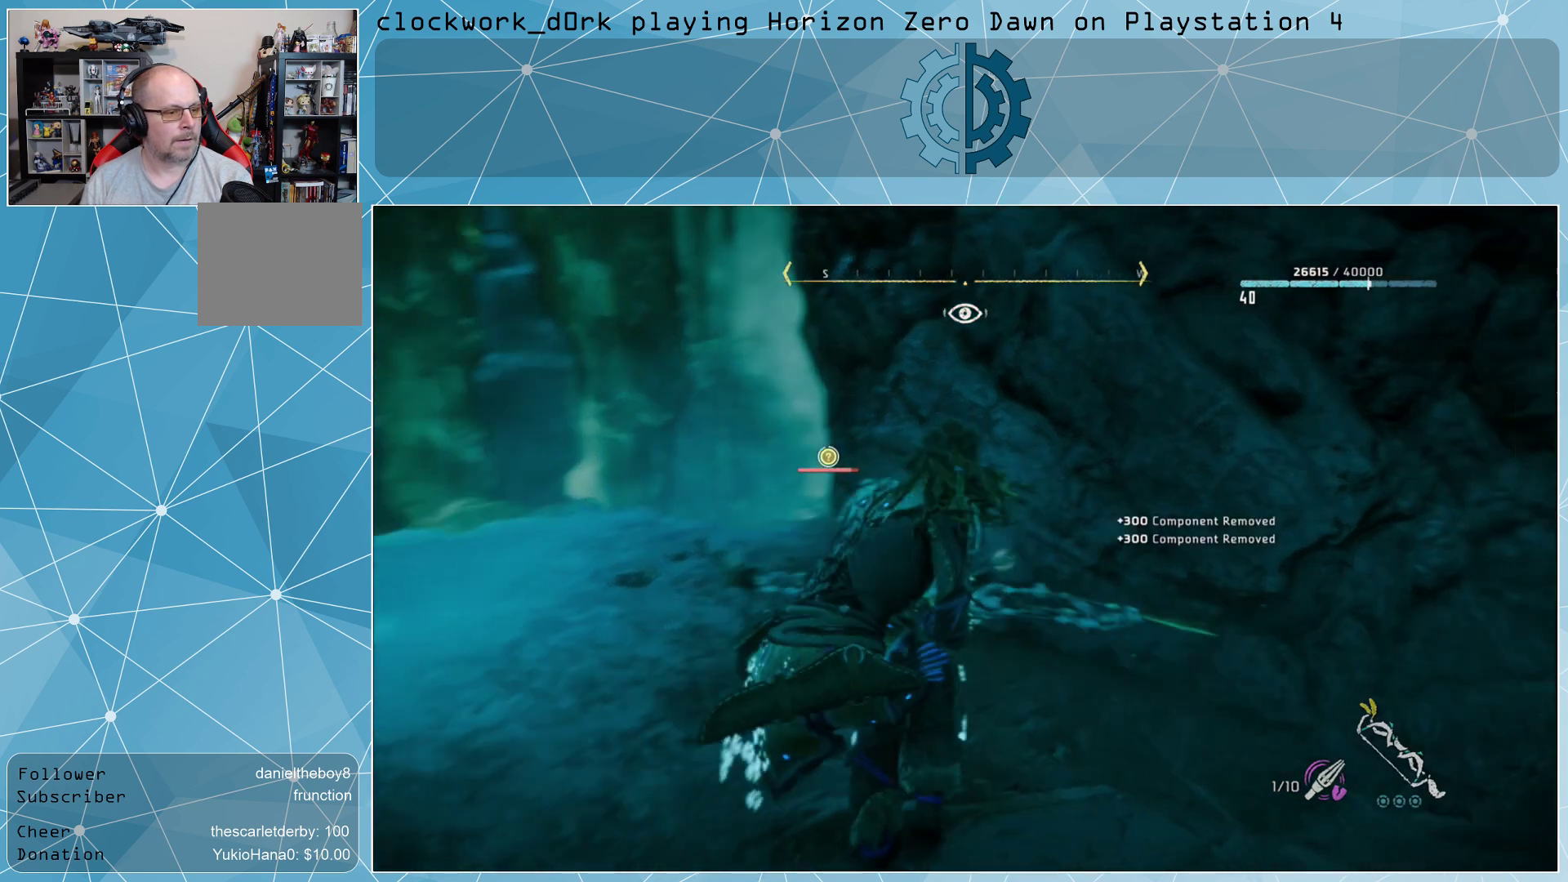
{"buttons": [], "left_stick": "center", "right_stick": "center", "events": [[167, "right_stick", "center"]]}
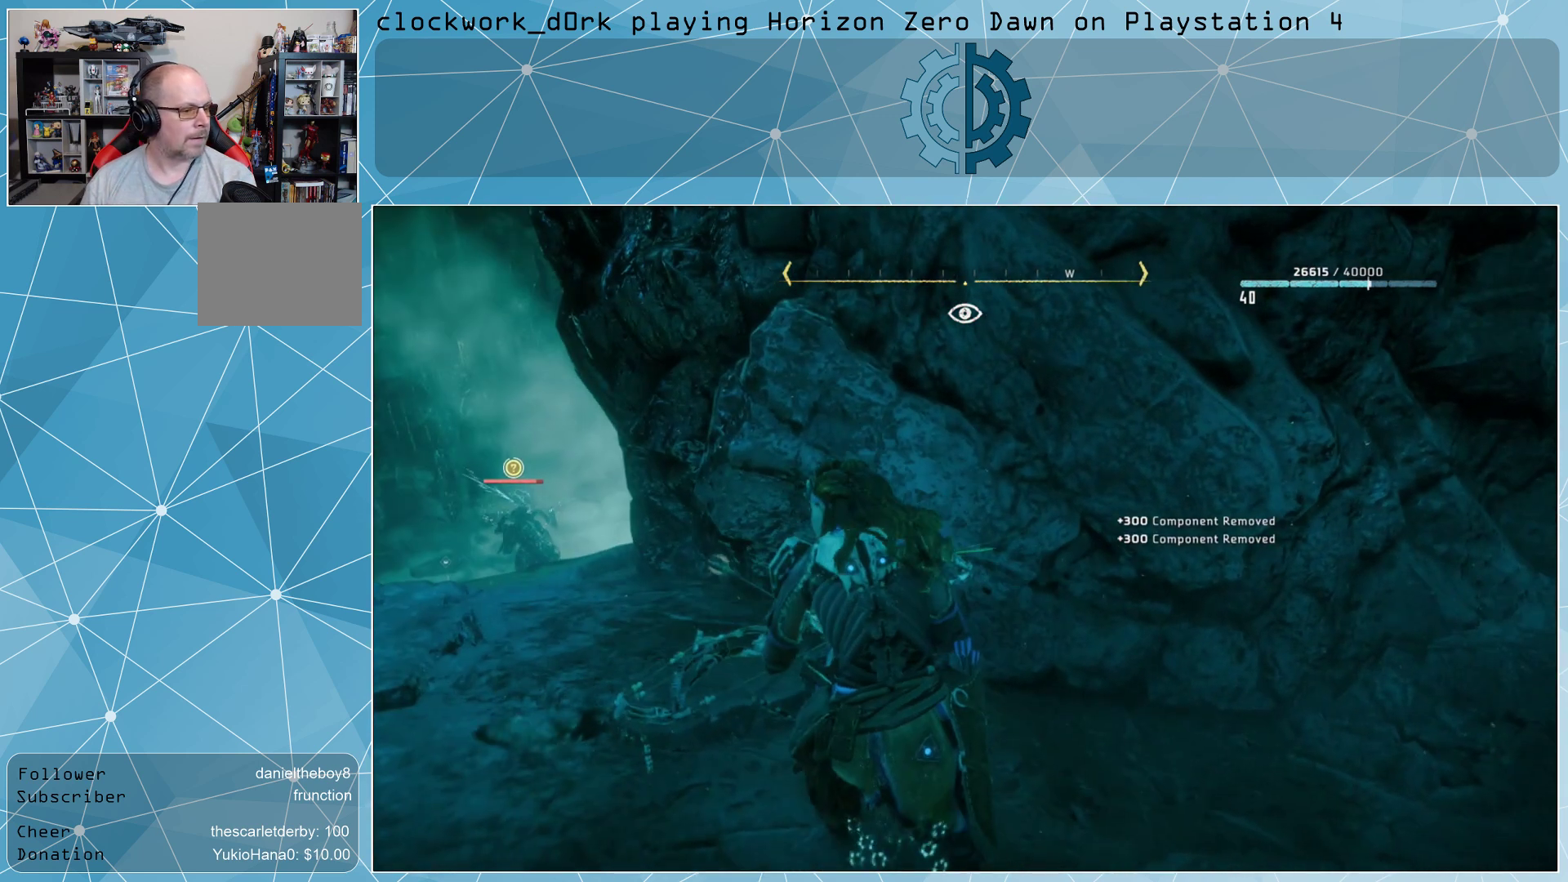
{"buttons": [], "left_stick": "up", "right_stick": "down-right", "events": [[333, "left_stick", "up"], [433, "right_stick", "down-right"]]}
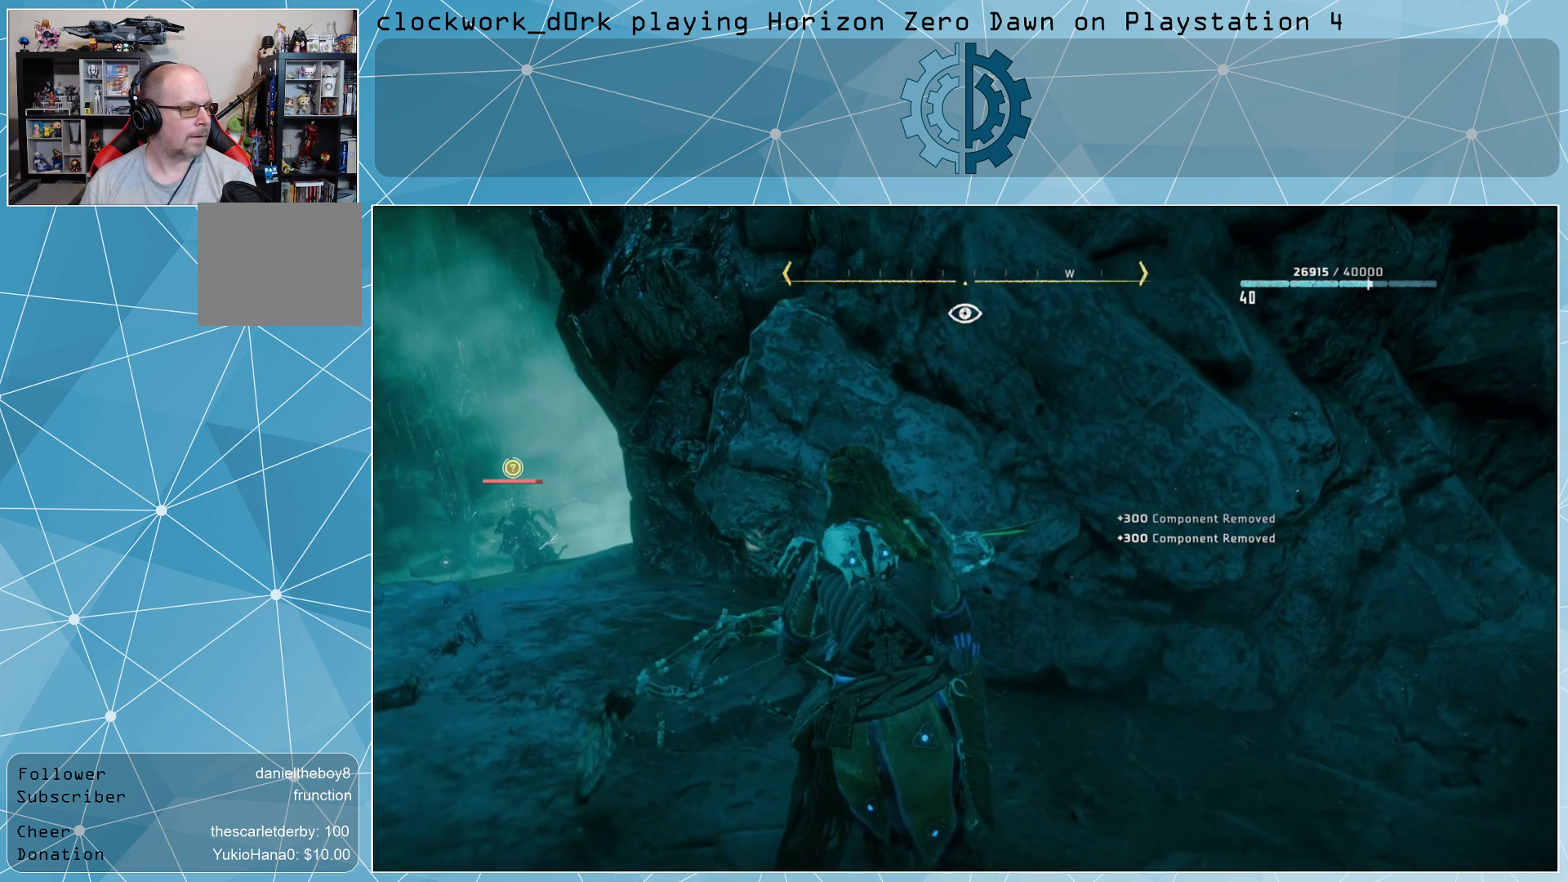
{"buttons": [], "left_stick": "center", "right_stick": "center", "events": [[67, "left_stick", "center"], [67, "right_stick", "center"]]}